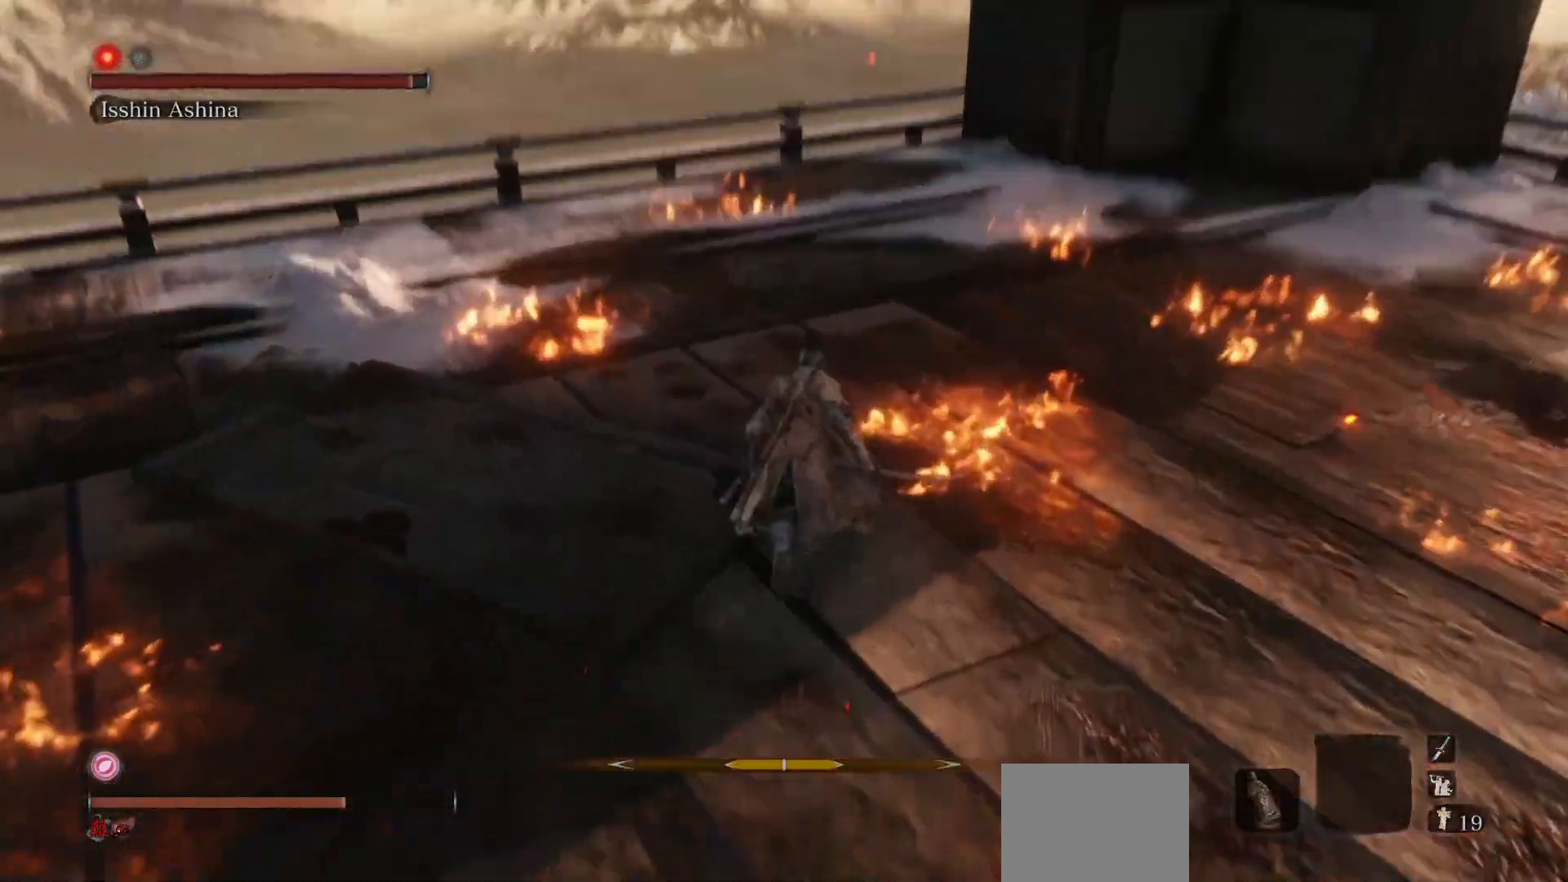
Gameplay with a controller (Xbox layout); each line is a JSON object with the inputs held at the frame after it. "events" lists button and stick changes between this image and that frame as [ms after this image, input, new state], when the widget could be followed in between. Not read: L3.
{"buttons": [], "left_stick": "up", "right_stick": "center", "events": [[50, "right_stick", "center"], [183, "B", "up"], [217, "right_stick", "down"], [317, "right_stick", "center"]]}
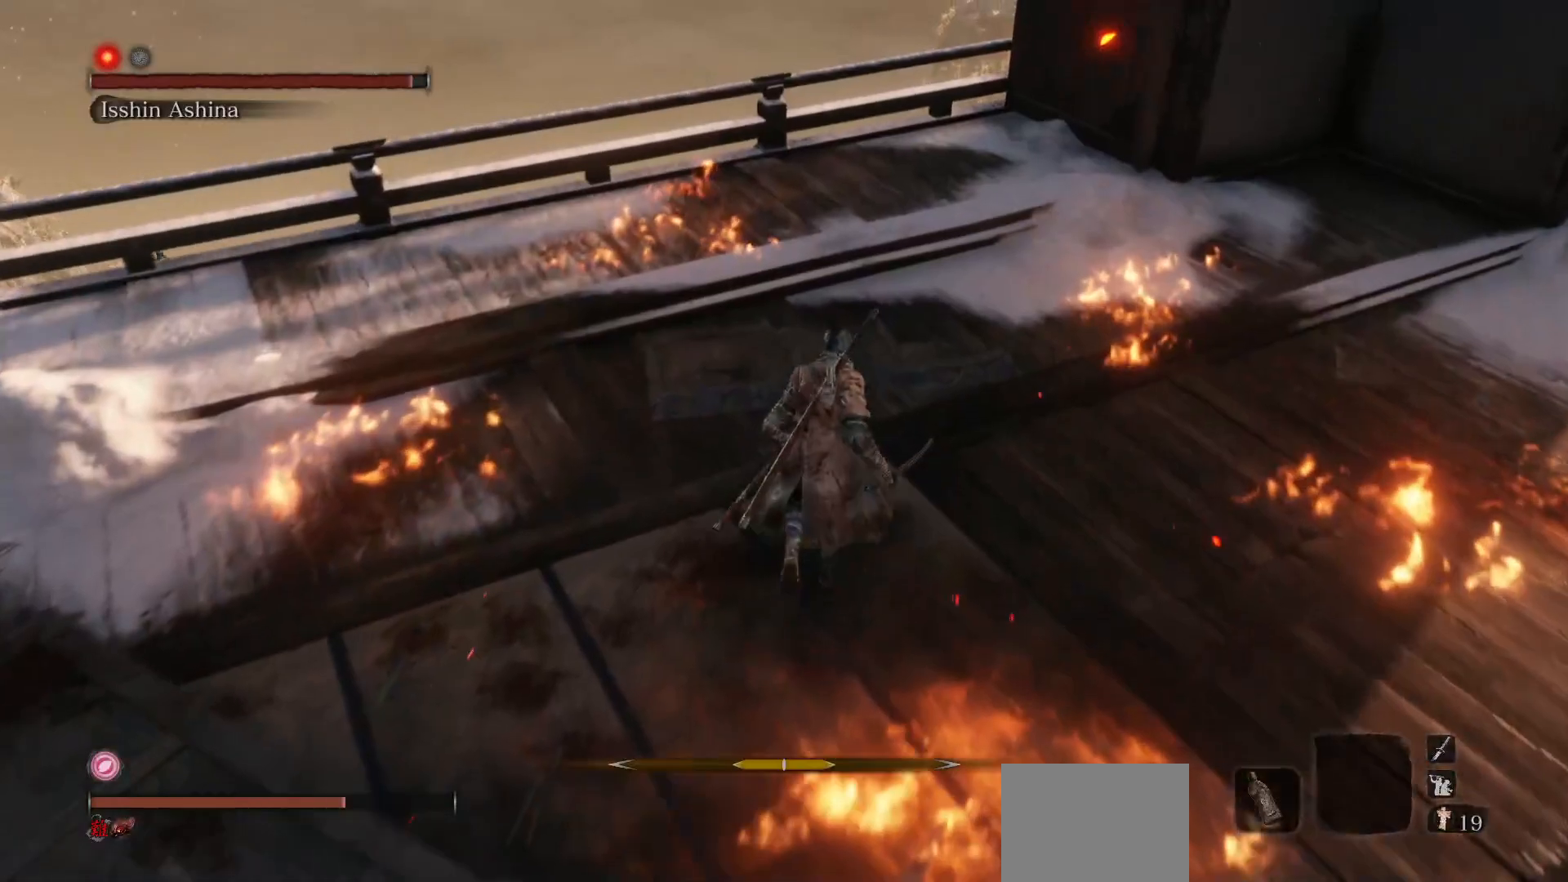
{"buttons": [], "left_stick": "center", "right_stick": "down-left", "events": [[150, "right_stick", "down-left"], [267, "left_stick", "center"]]}
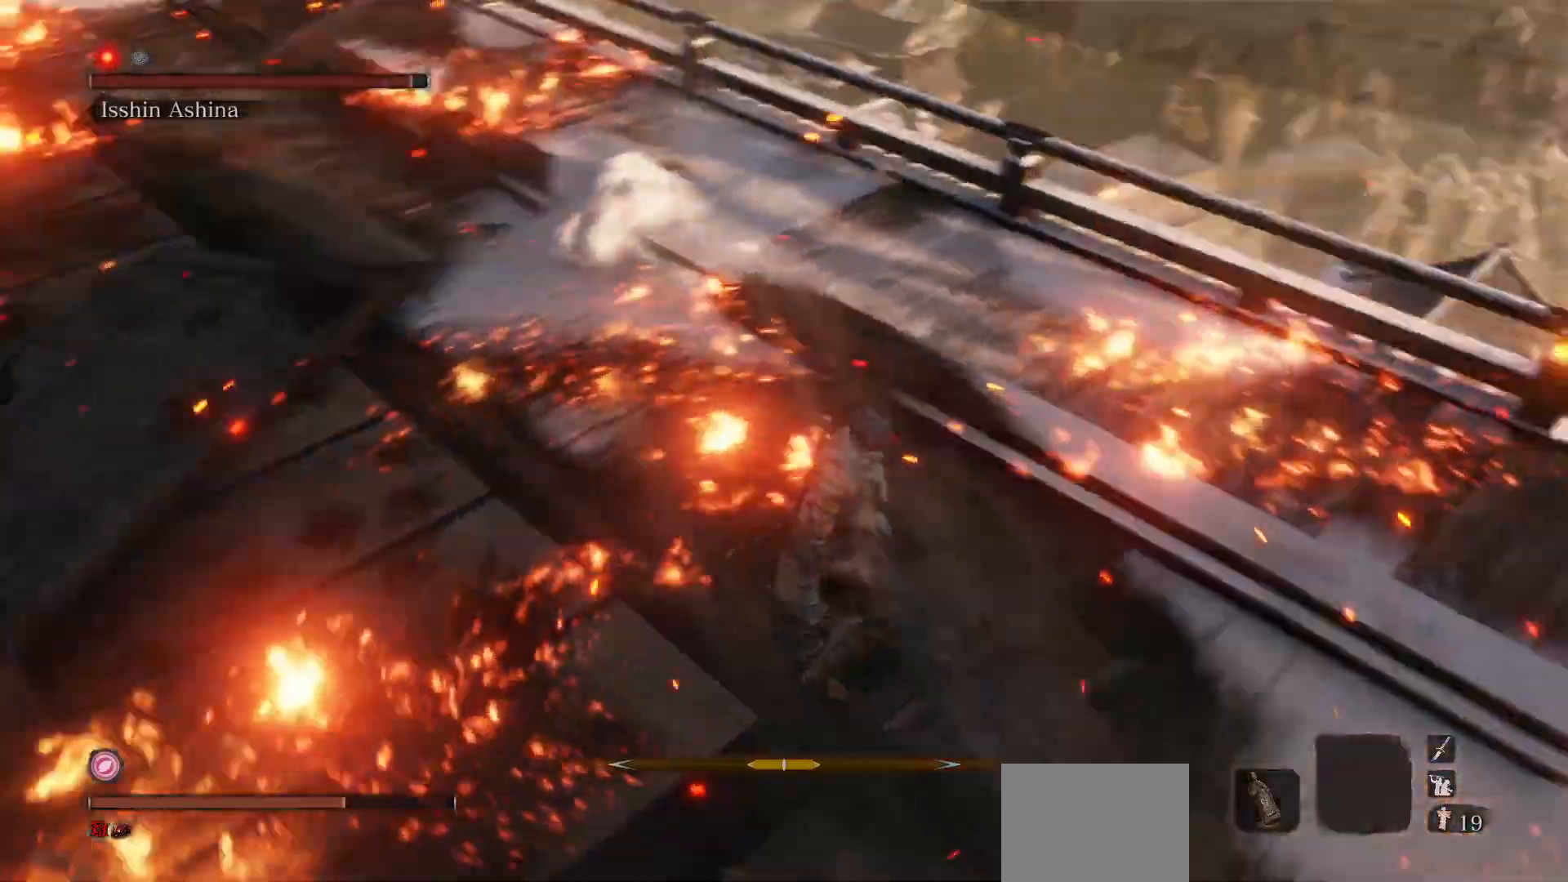
{"buttons": [], "left_stick": "center", "right_stick": "left", "events": [[133, "right_stick", "center"], [317, "left_stick", "down-right"], [400, "right_stick", "left"], [500, "left_stick", "center"]]}
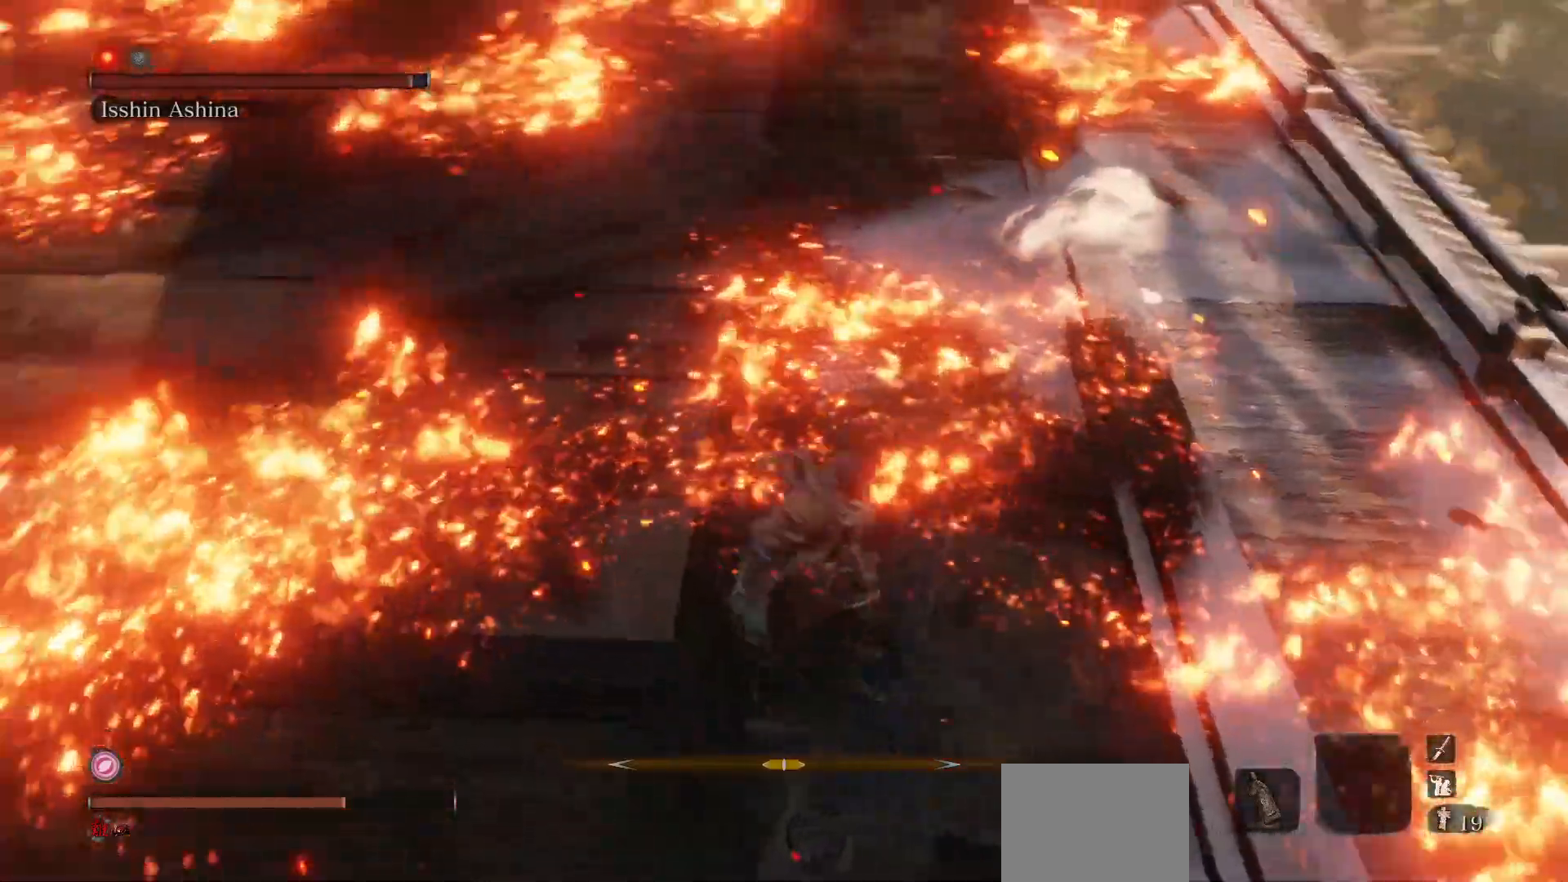
{"buttons": [], "left_stick": "center", "right_stick": "center", "events": [[250, "right_stick", "center"], [333, "left_stick", "down-left"], [367, "right_stick", "up"], [500, "left_stick", "center"], [500, "right_stick", "center"]]}
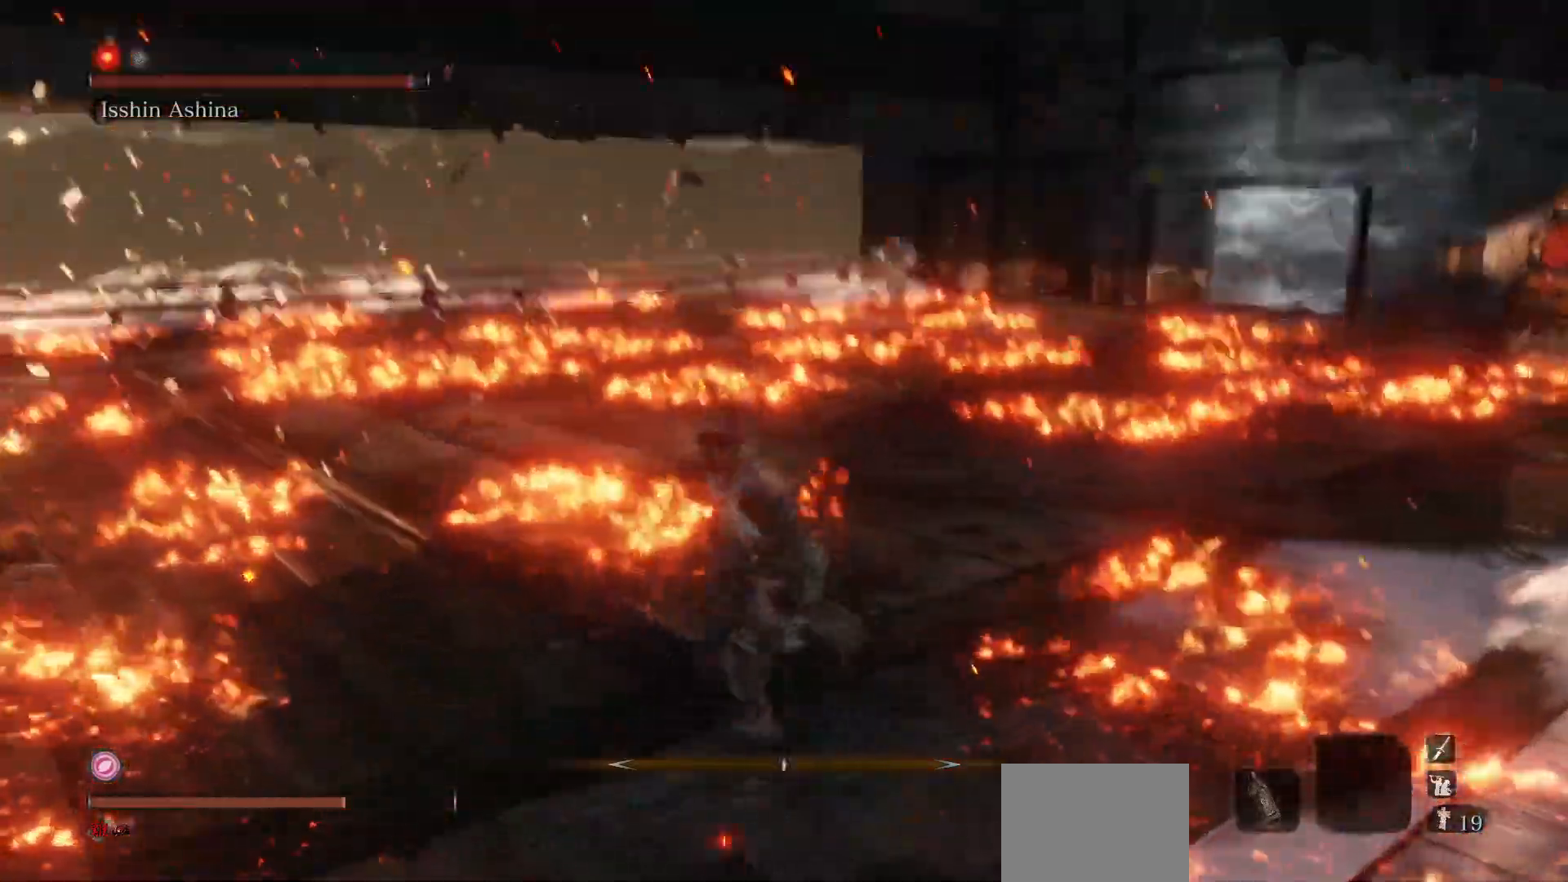
{"buttons": [], "left_stick": "center", "right_stick": "center", "events": []}
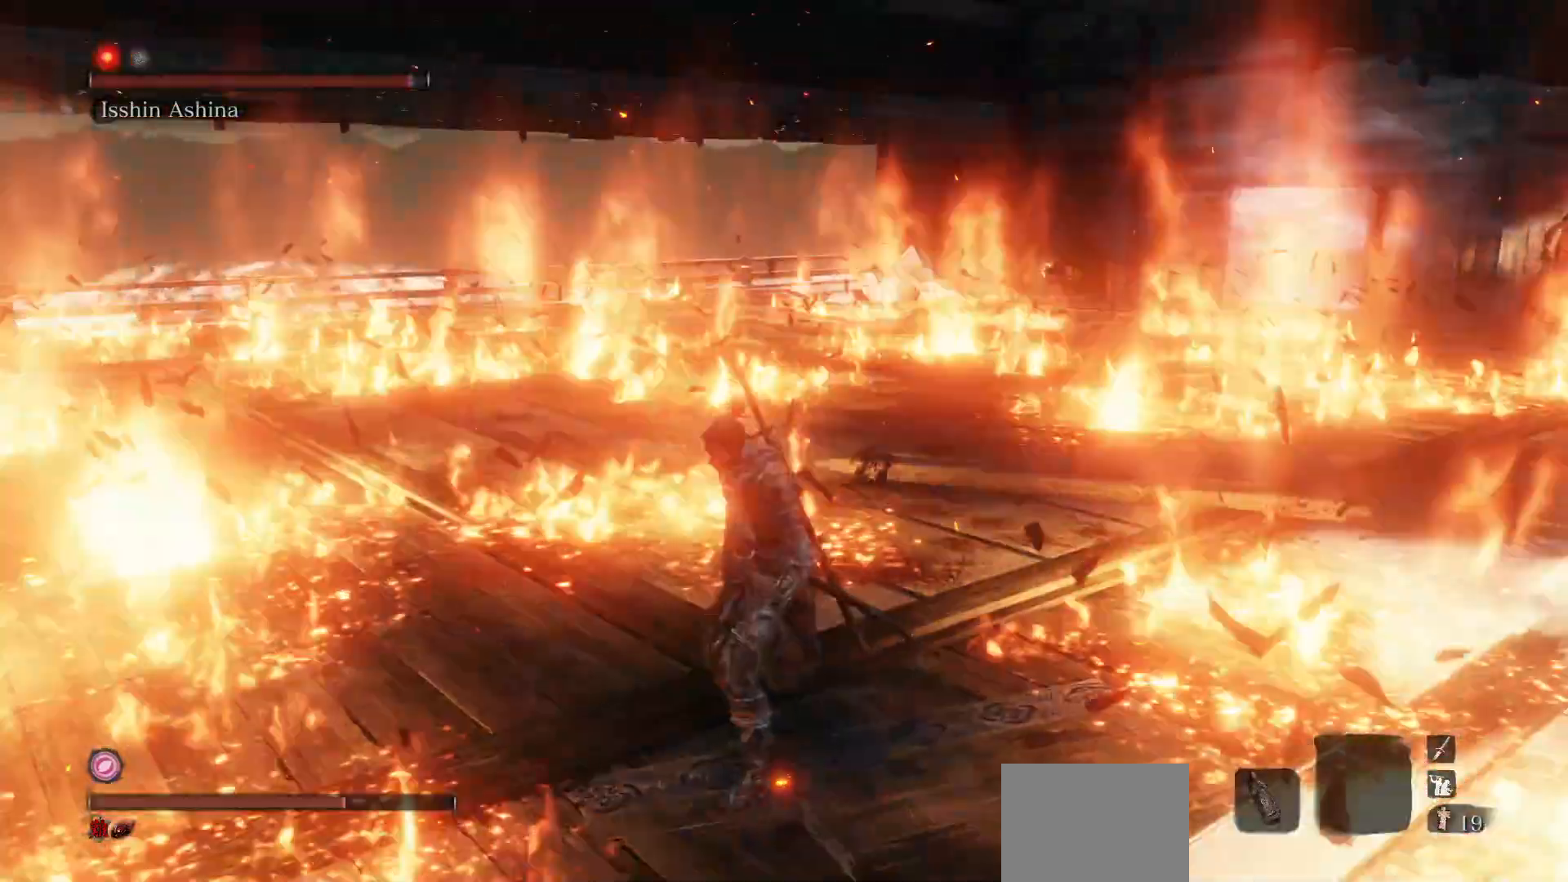
{"buttons": [], "left_stick": "up-left", "right_stick": "center", "events": [[217, "left_stick", "up-left"]]}
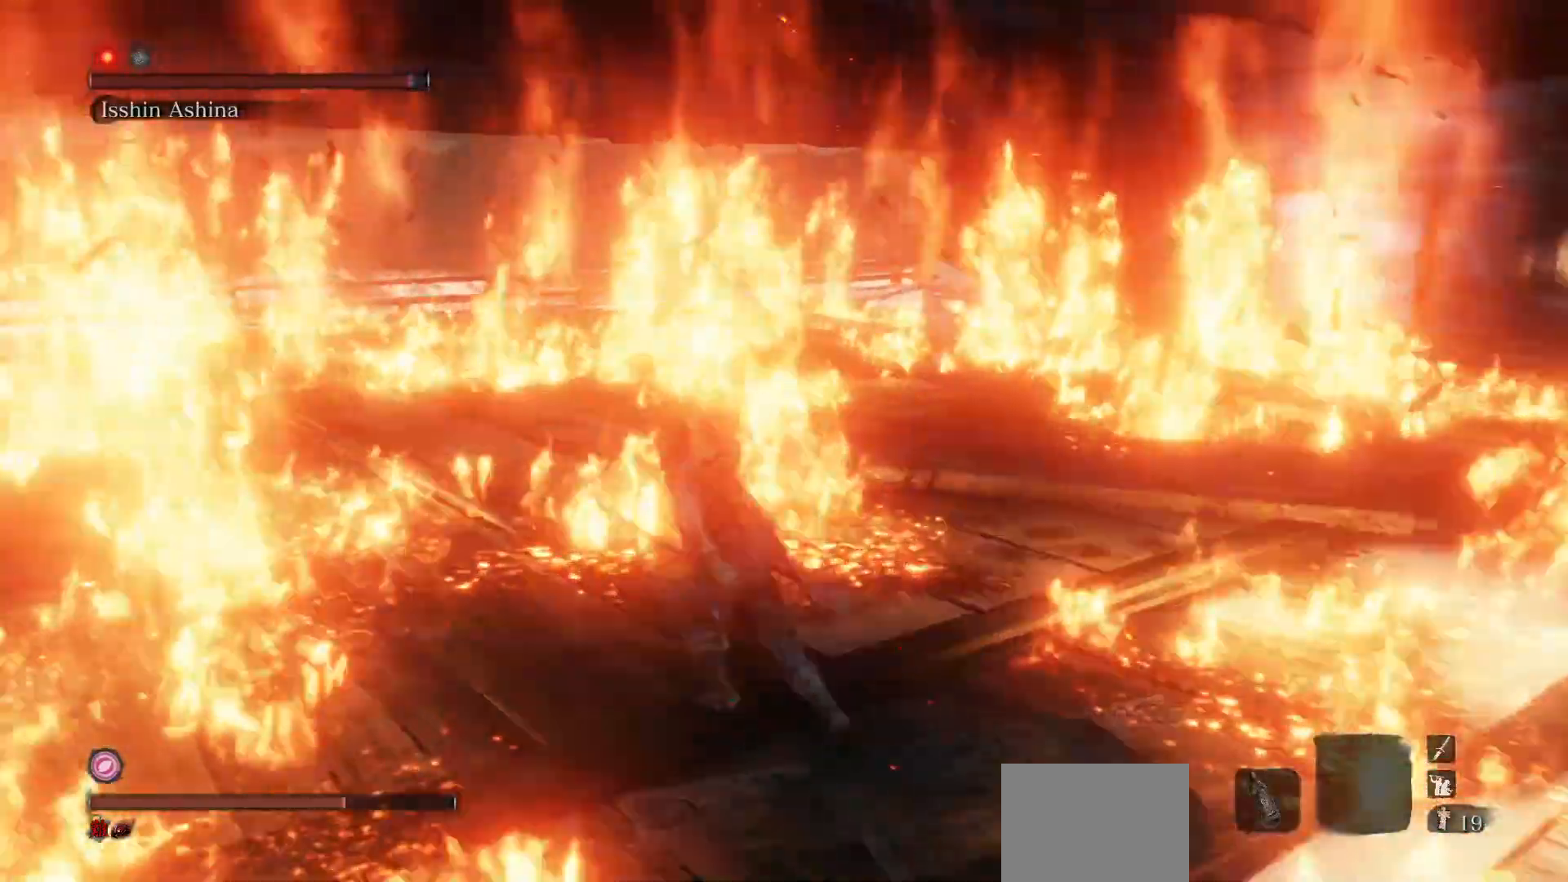
{"buttons": [], "left_stick": "up-left", "right_stick": "down-right", "events": [[17, "B", "down"], [200, "B", "up"], [483, "right_stick", "down-right"]]}
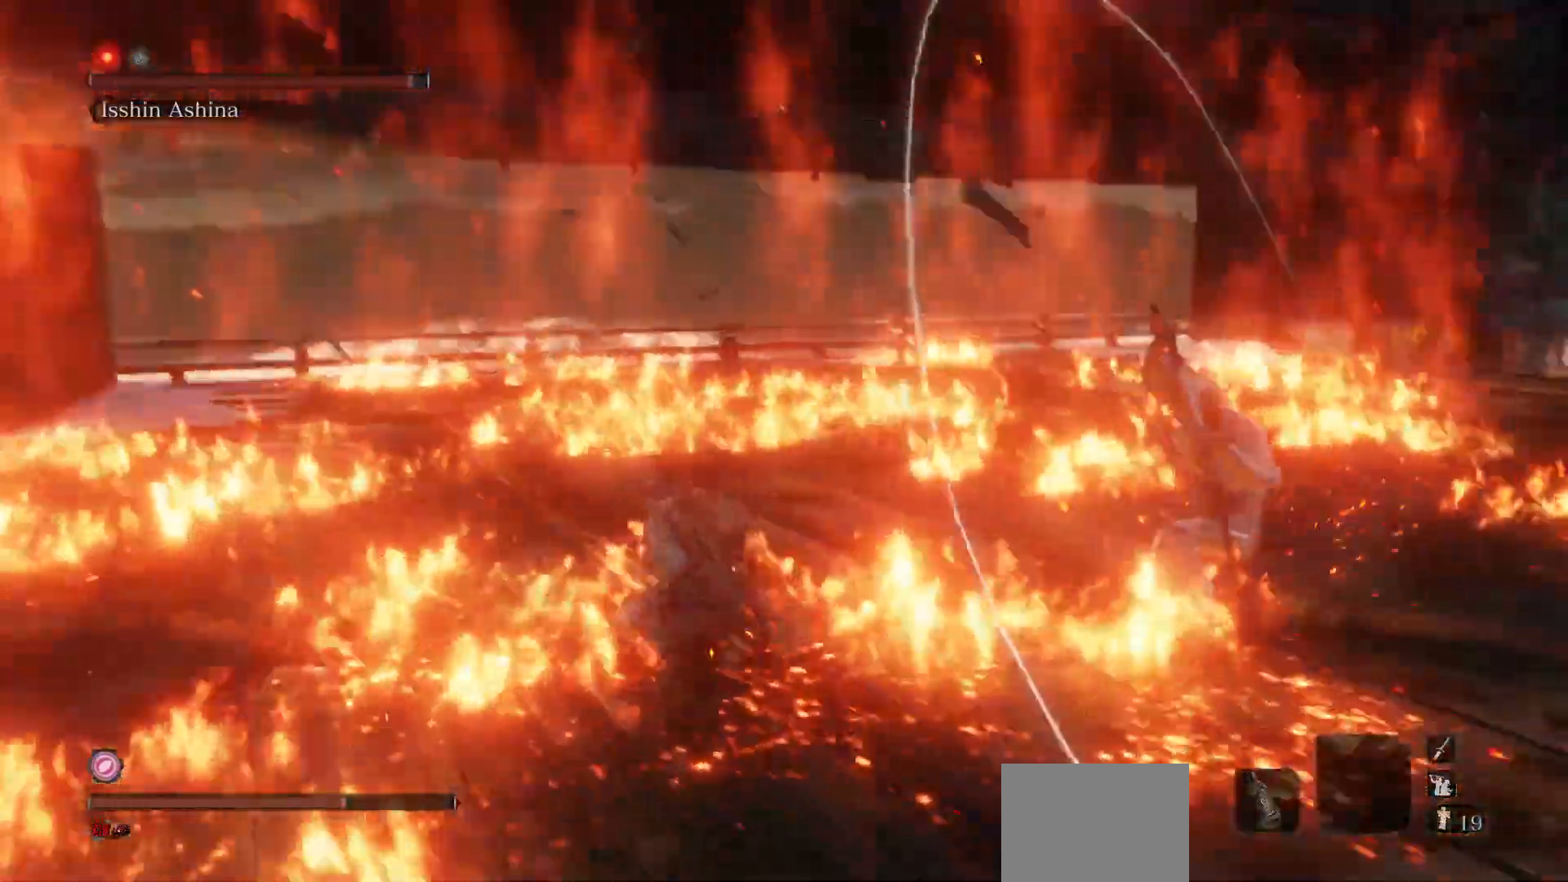
{"buttons": ["B"], "left_stick": "left", "right_stick": "center", "events": [[117, "B", "down"], [250, "R3", "down"], [400, "left_stick", "left"], [417, "R3", "up"], [417, "right_stick", "center"]]}
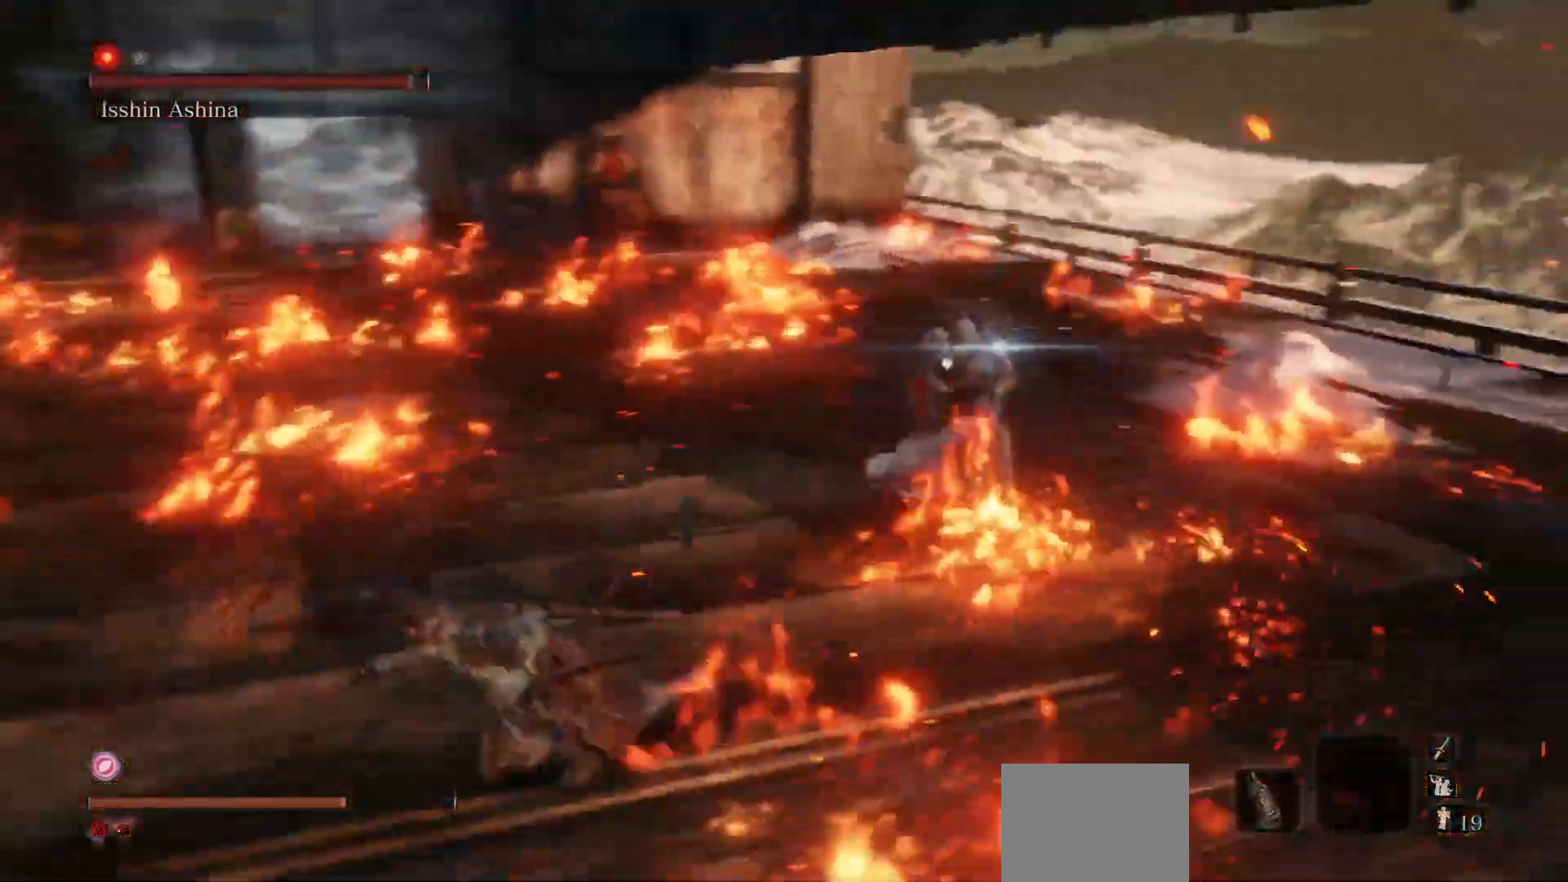
{"buttons": ["B"], "left_stick": "left", "right_stick": "center", "events": []}
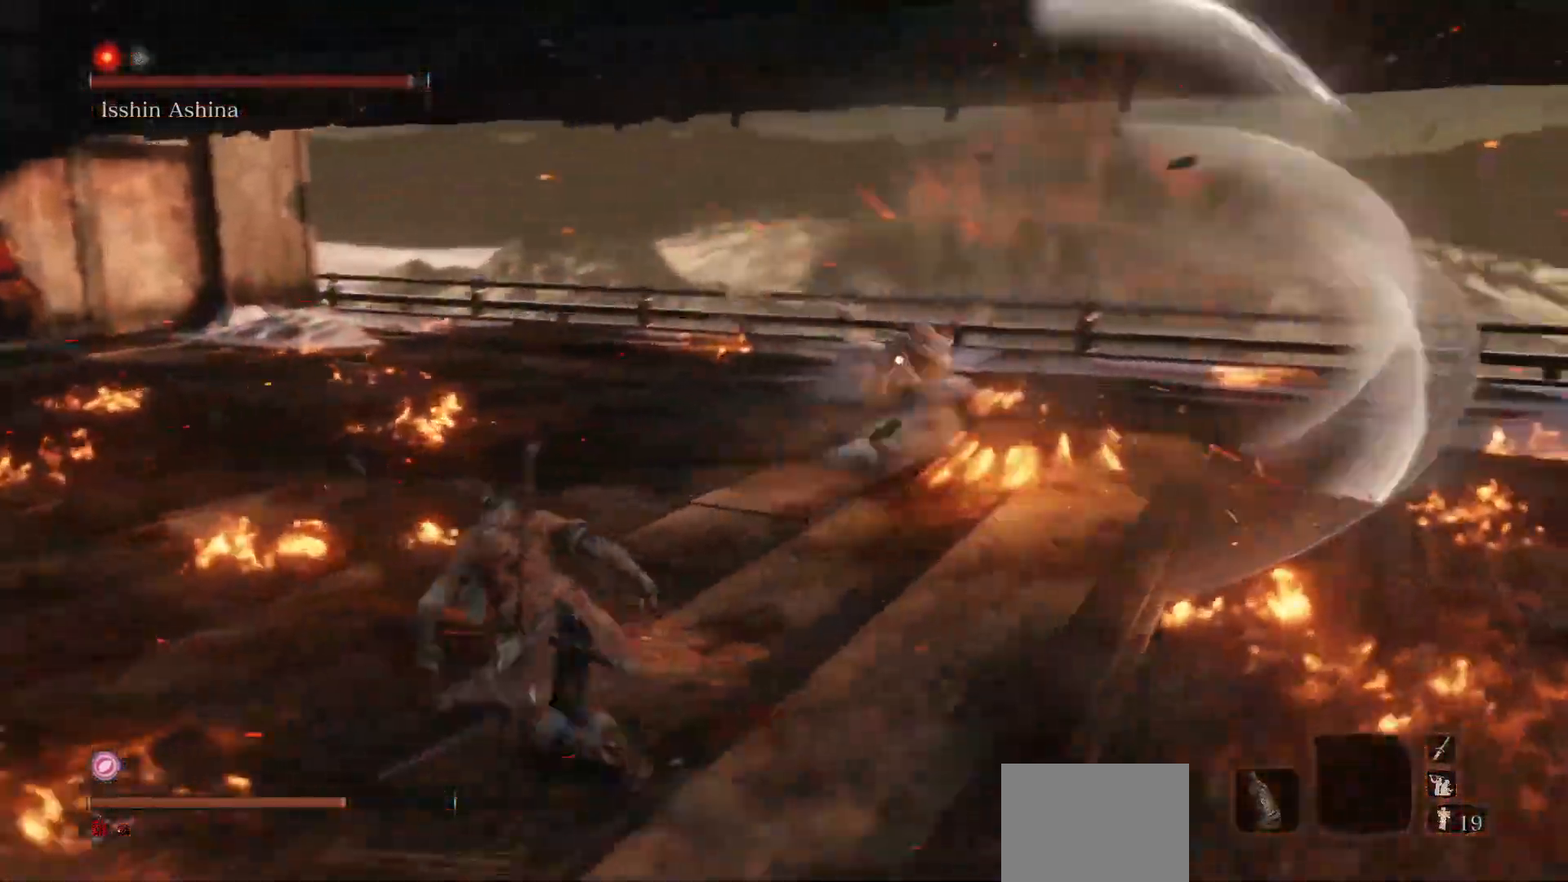
{"buttons": ["B"], "left_stick": "up-left", "right_stick": "center", "events": [[67, "left_stick", "up-left"]]}
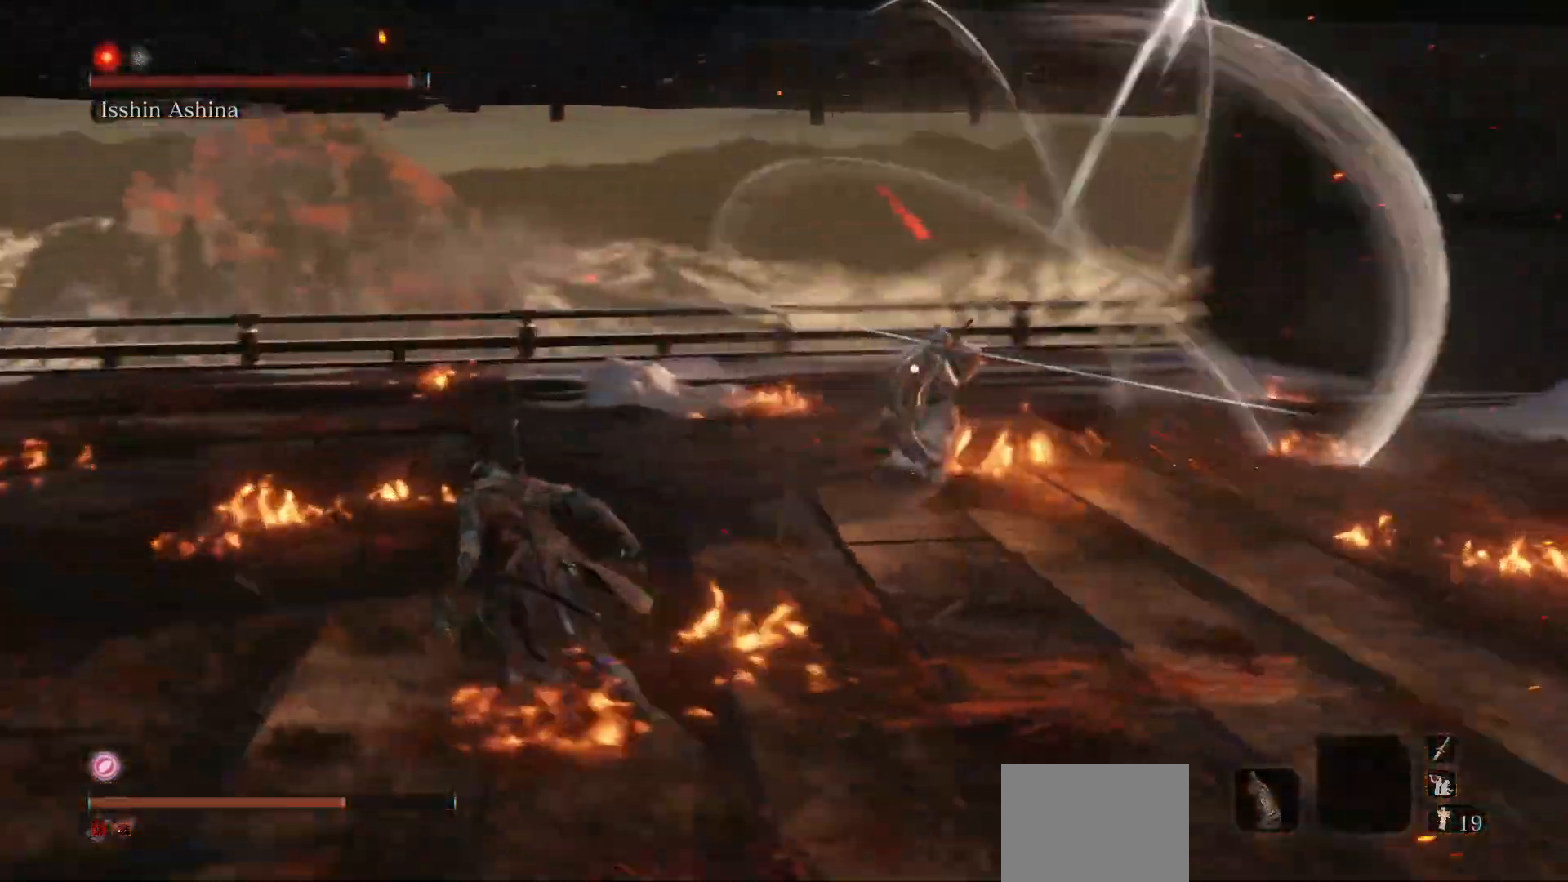
{"buttons": ["B"], "left_stick": "up-left", "right_stick": "center", "events": []}
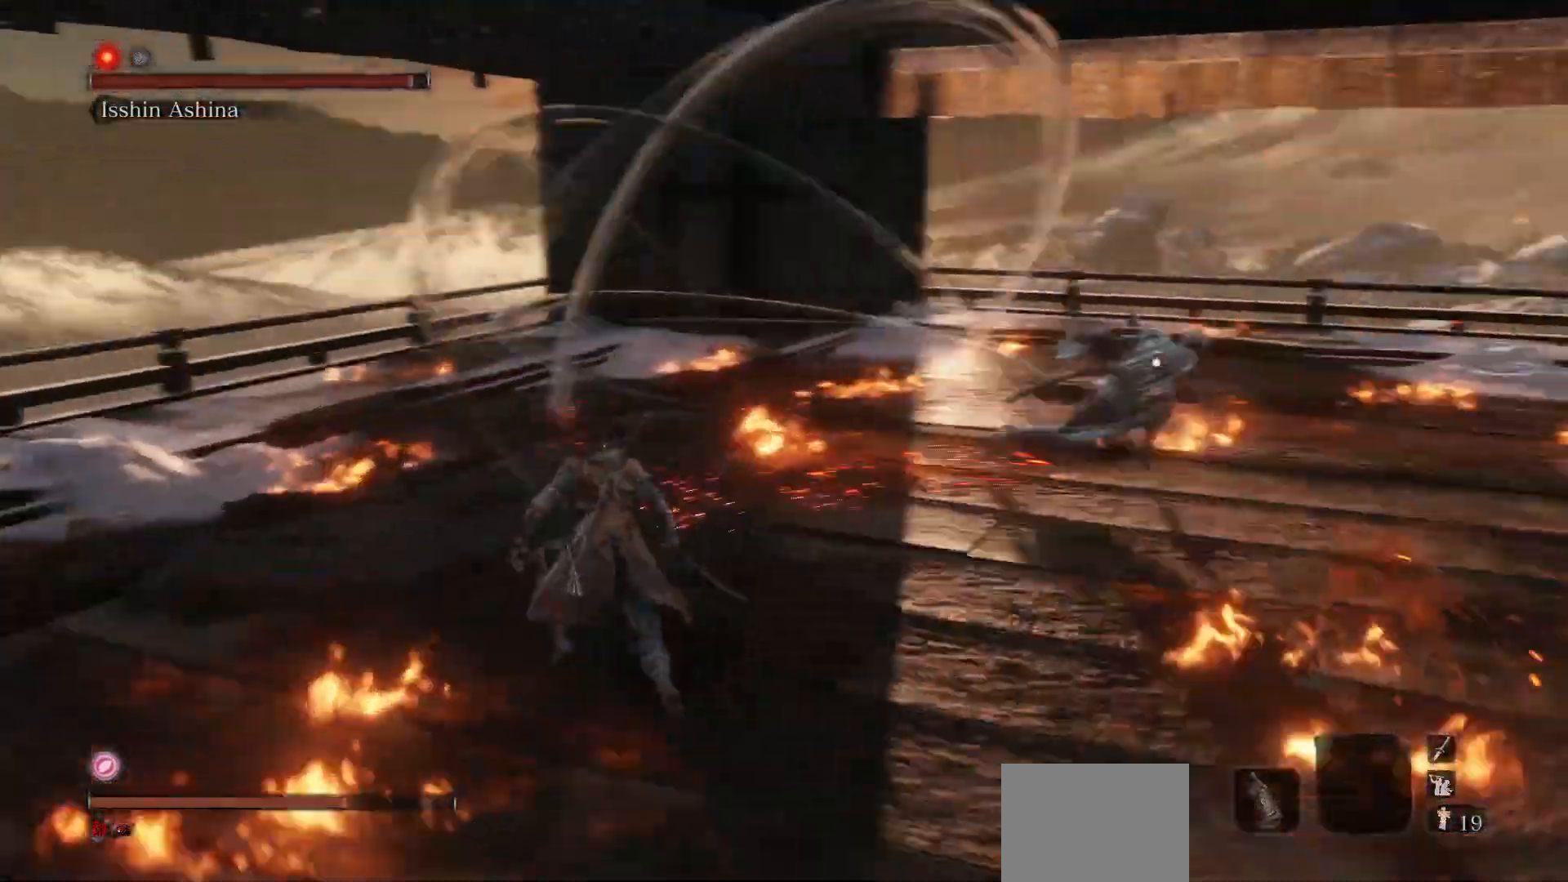
{"buttons": ["B", "R1"], "left_stick": "up-left", "right_stick": "center", "events": [[450, "R1", "down"]]}
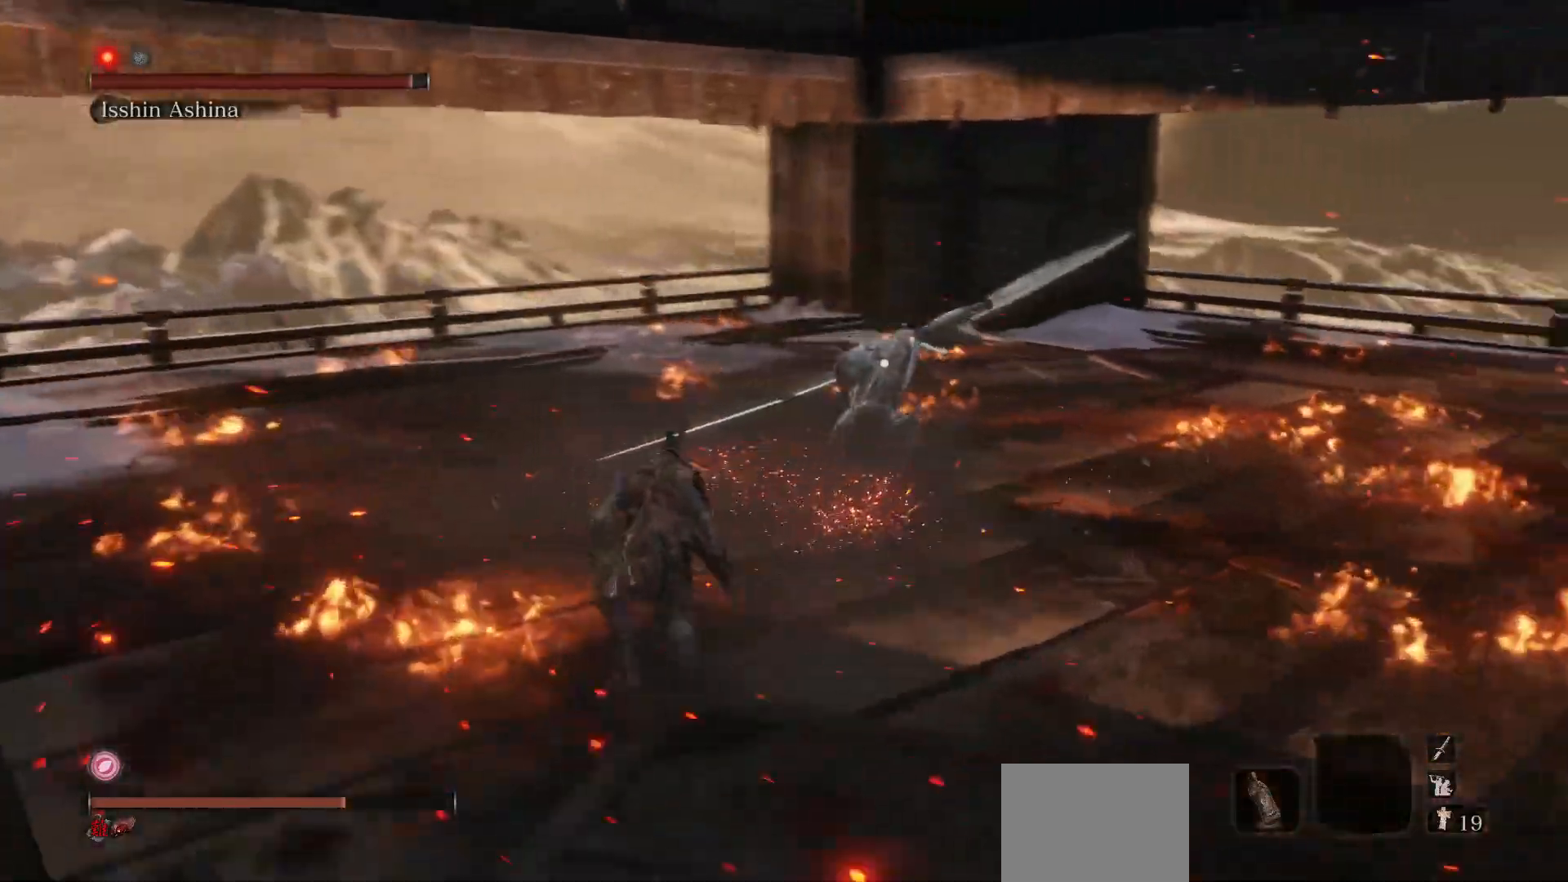
{"buttons": ["R1"], "left_stick": "right", "right_stick": "center", "events": [[17, "B", "up"], [100, "left_stick", "center"], [317, "left_stick", "right"]]}
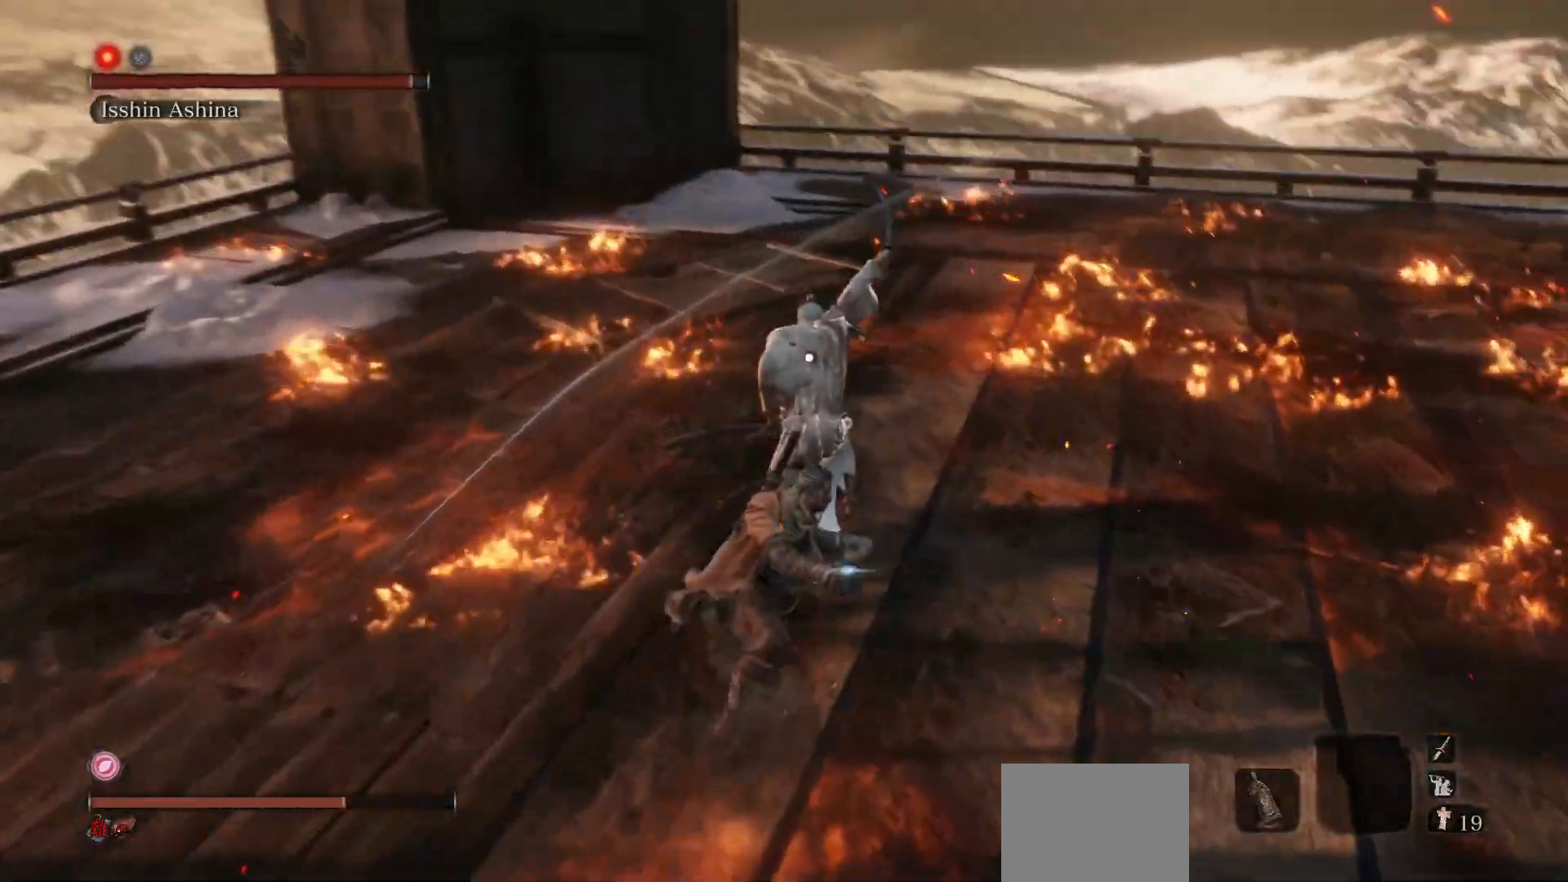
{"buttons": [], "left_stick": "center", "right_stick": "center", "events": [[33, "left_stick", "up"], [100, "left_stick", "up-left"], [350, "left_stick", "center"], [383, "R1", "up"]]}
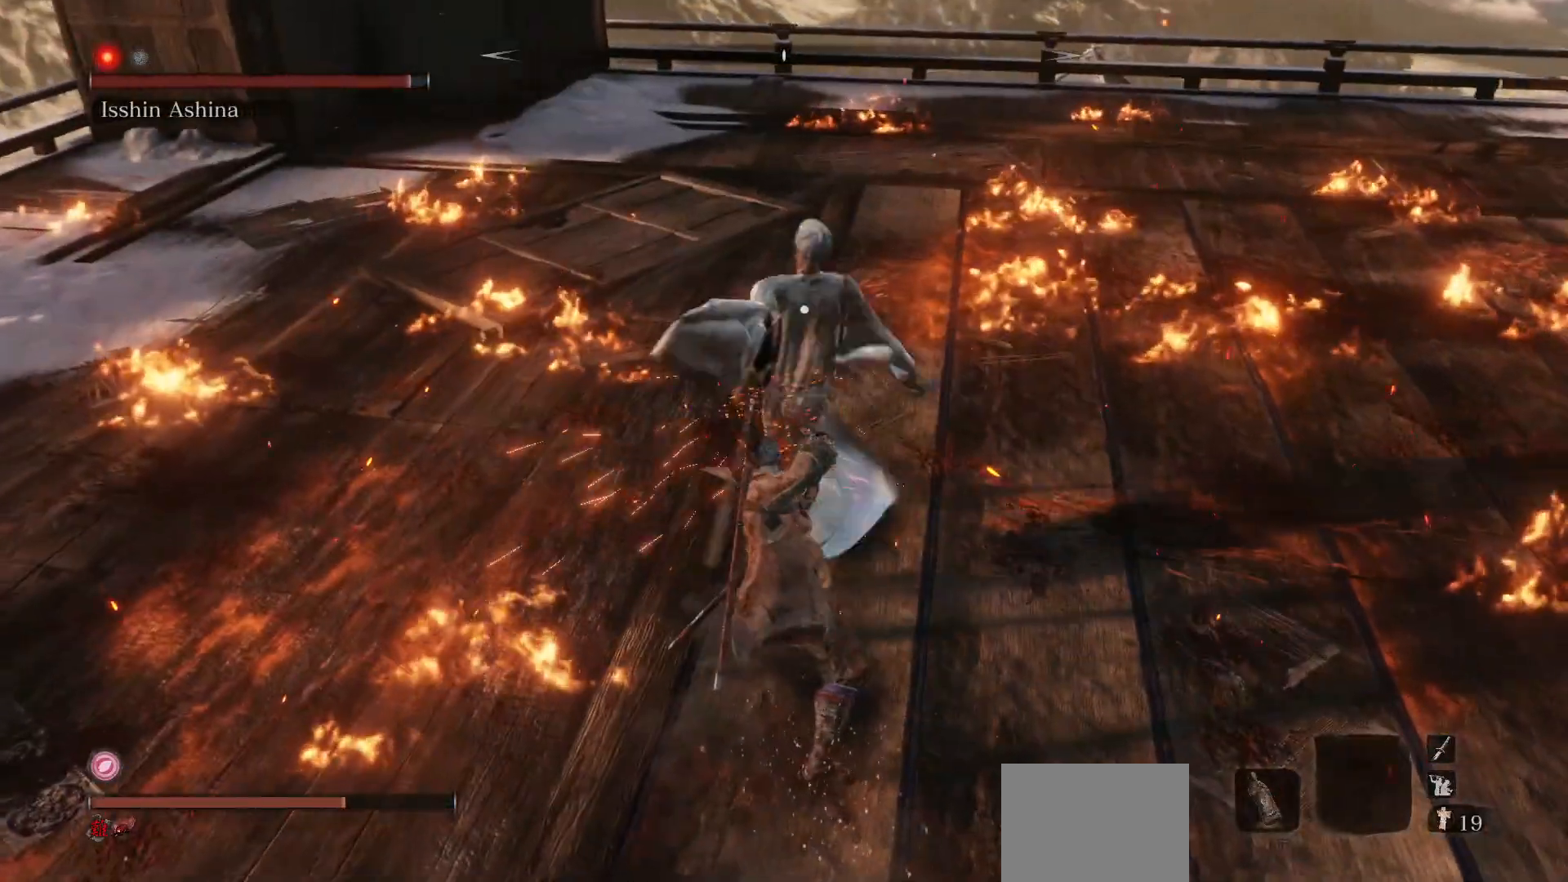
{"buttons": [], "left_stick": "center", "right_stick": "center", "events": [[17, "R1", "down"], [183, "R1", "up"]]}
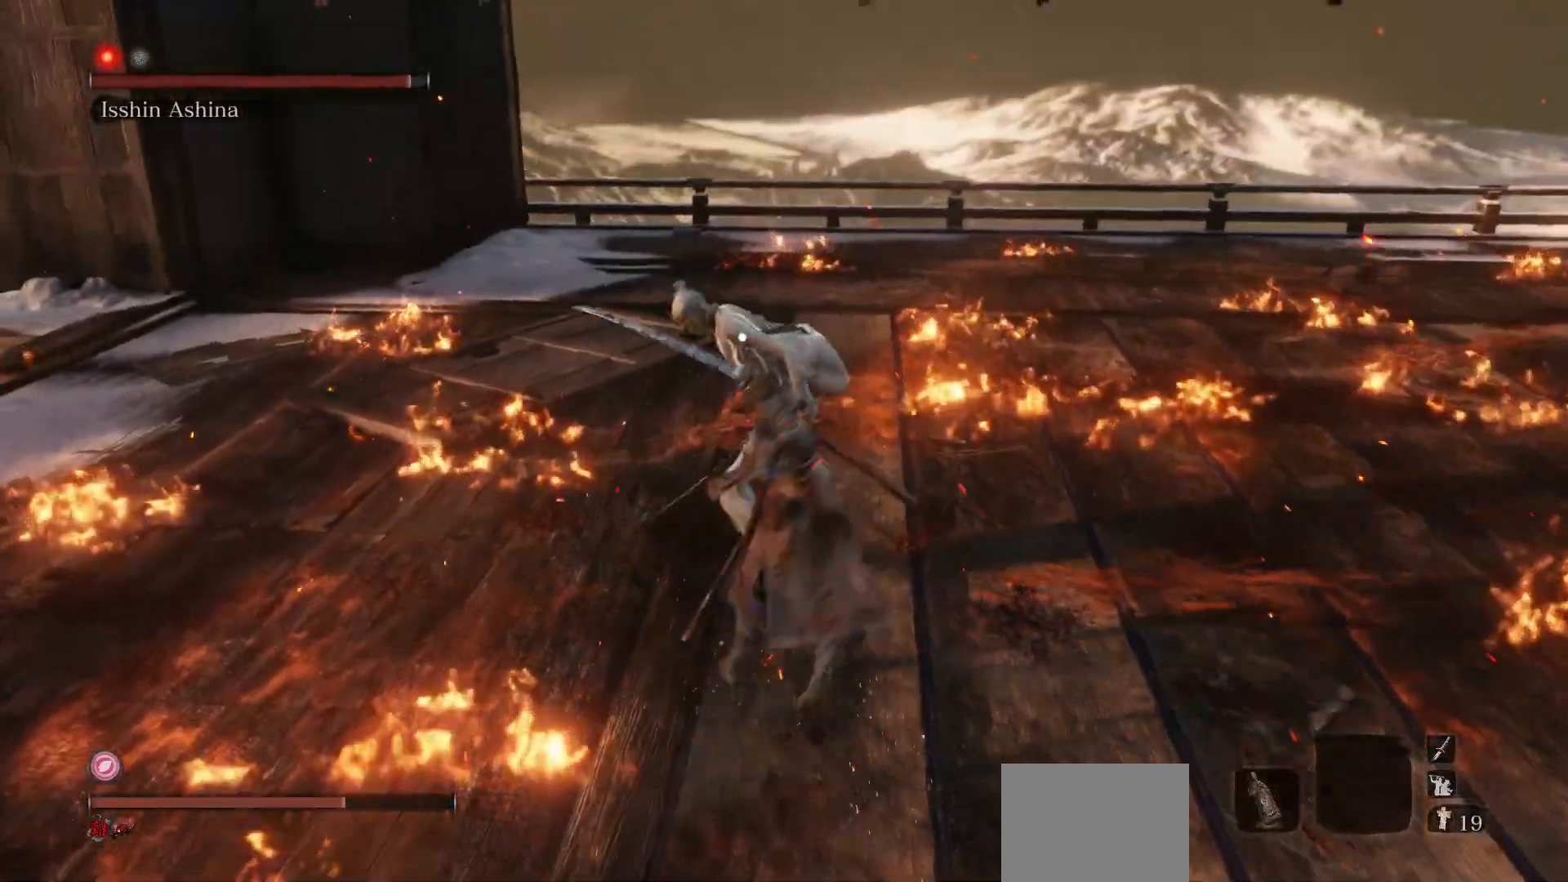
{"buttons": [], "left_stick": "center", "right_stick": "center", "events": [[350, "R1", "down"], [500, "R1", "up"]]}
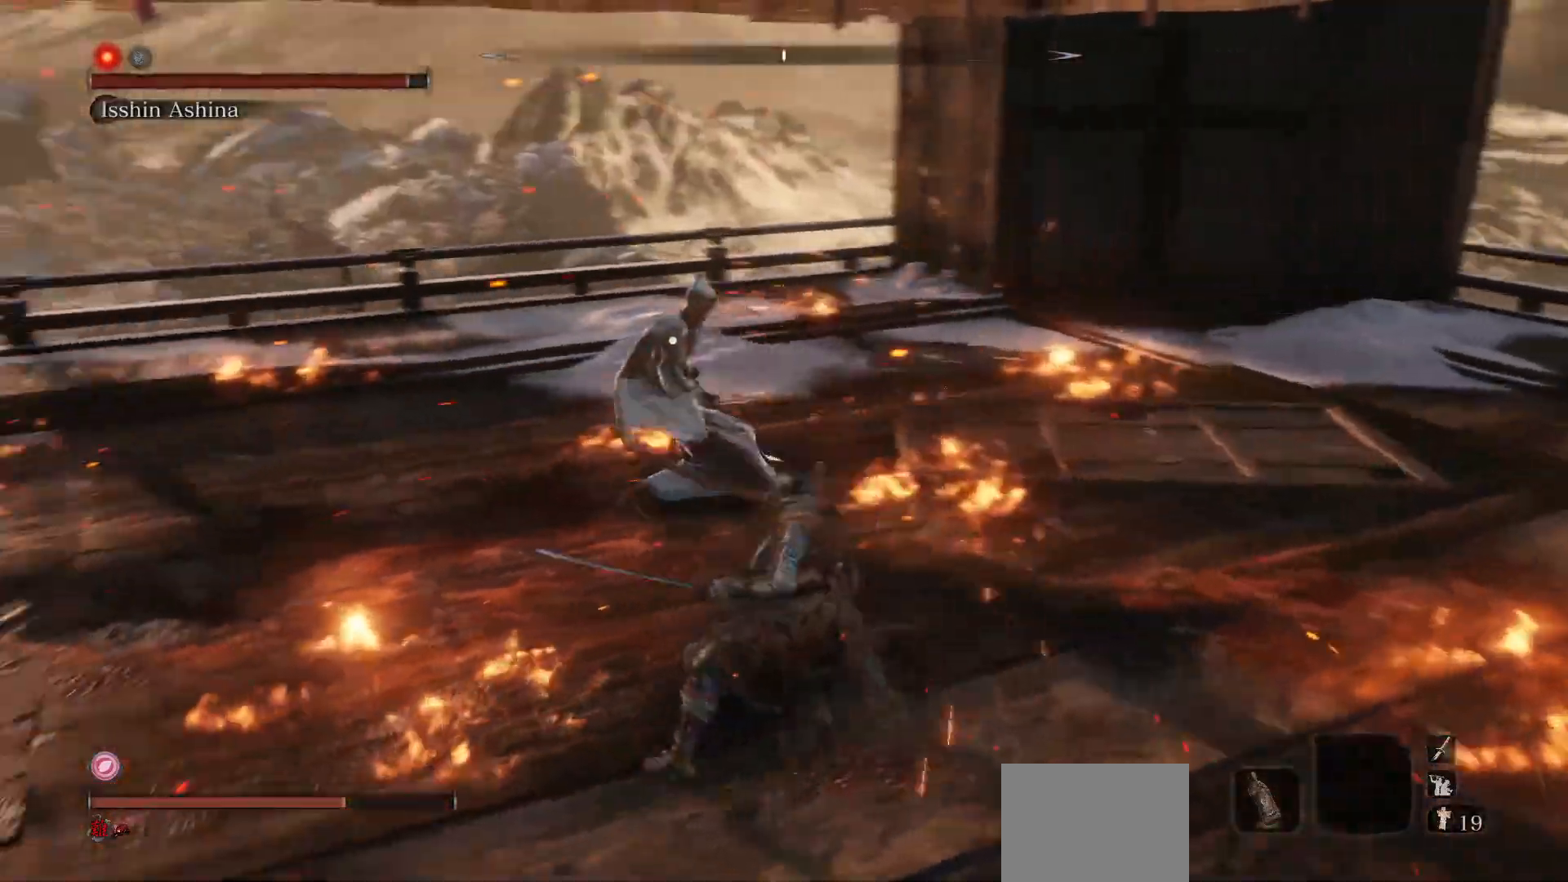
{"buttons": [], "left_stick": "right", "right_stick": "center", "events": [[467, "left_stick", "right"]]}
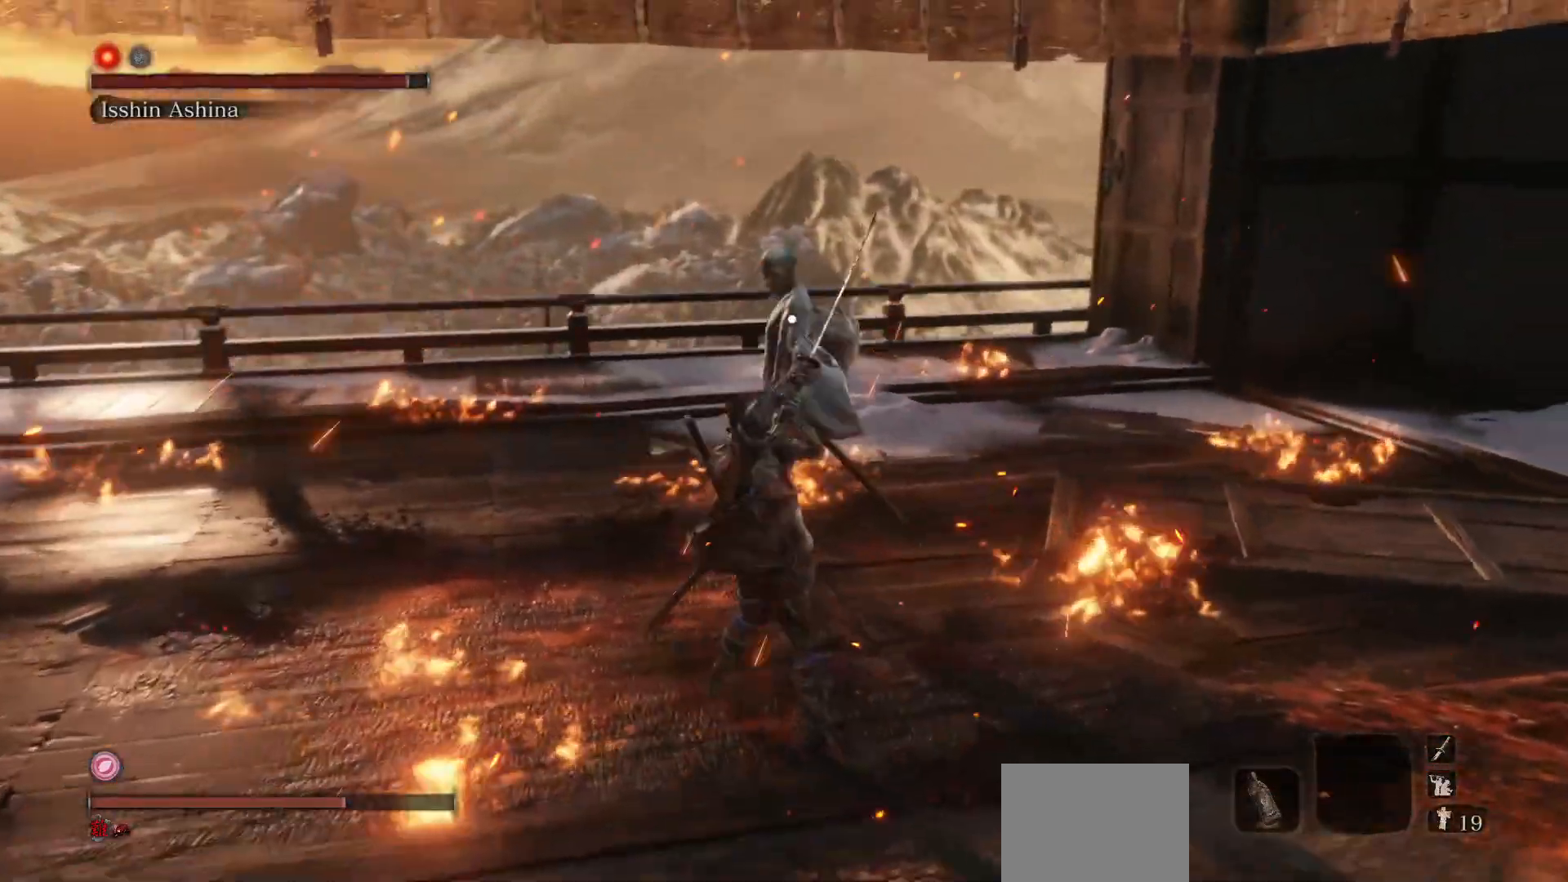
{"buttons": [], "left_stick": "up-right", "right_stick": "center", "events": [[133, "left_stick", "up-right"], [350, "L1", "down"], [483, "L1", "up"]]}
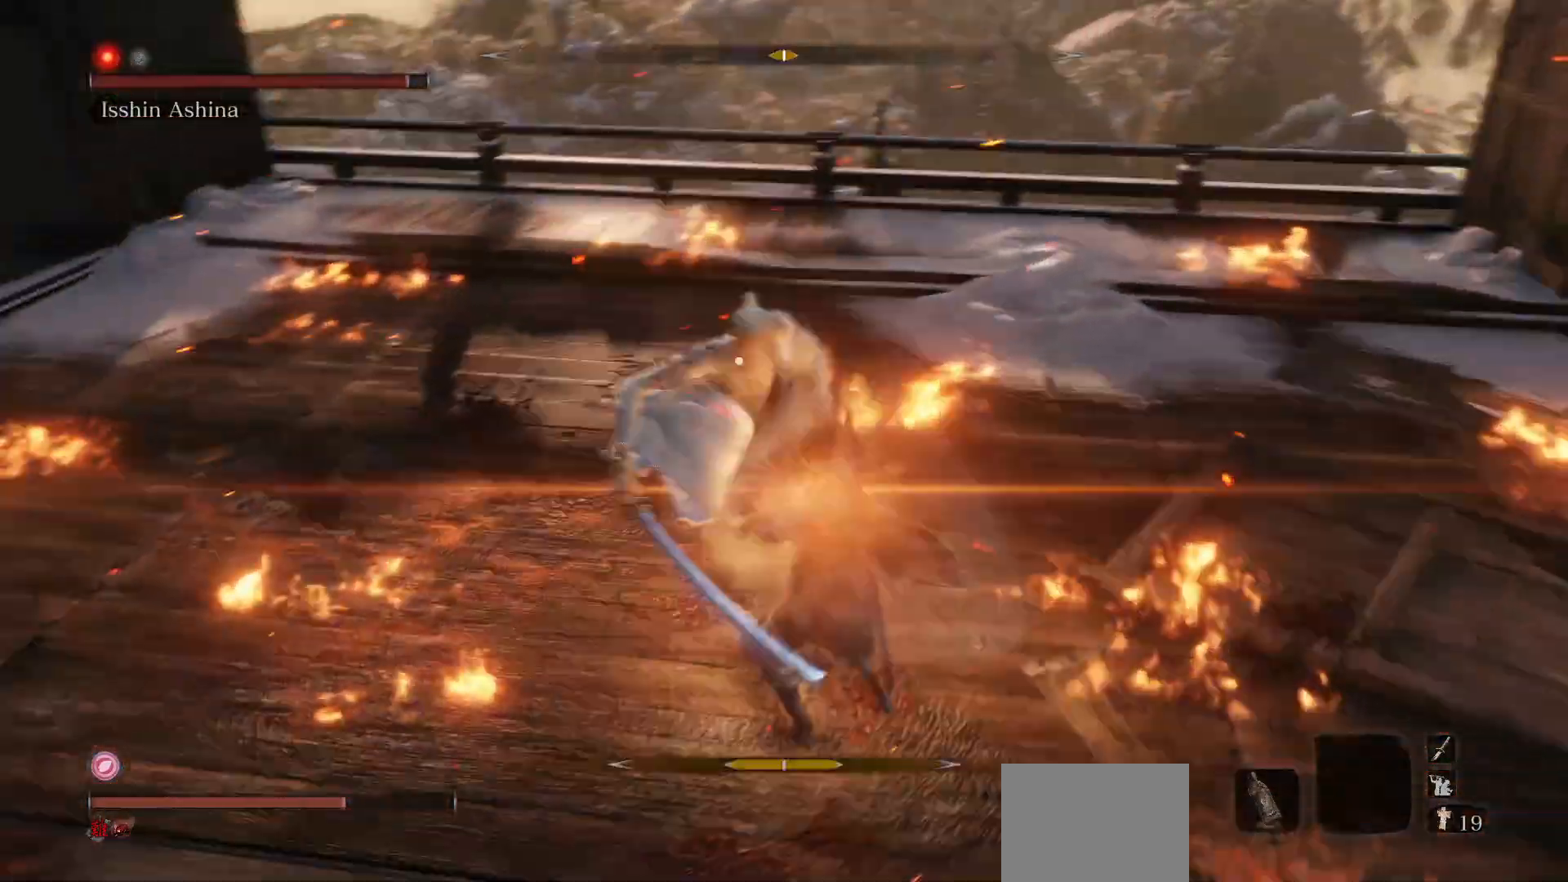
{"buttons": [], "left_stick": "down", "right_stick": "center", "events": [[17, "left_stick", "center"], [100, "R1", "down"], [233, "R1", "up"], [400, "left_stick", "down"]]}
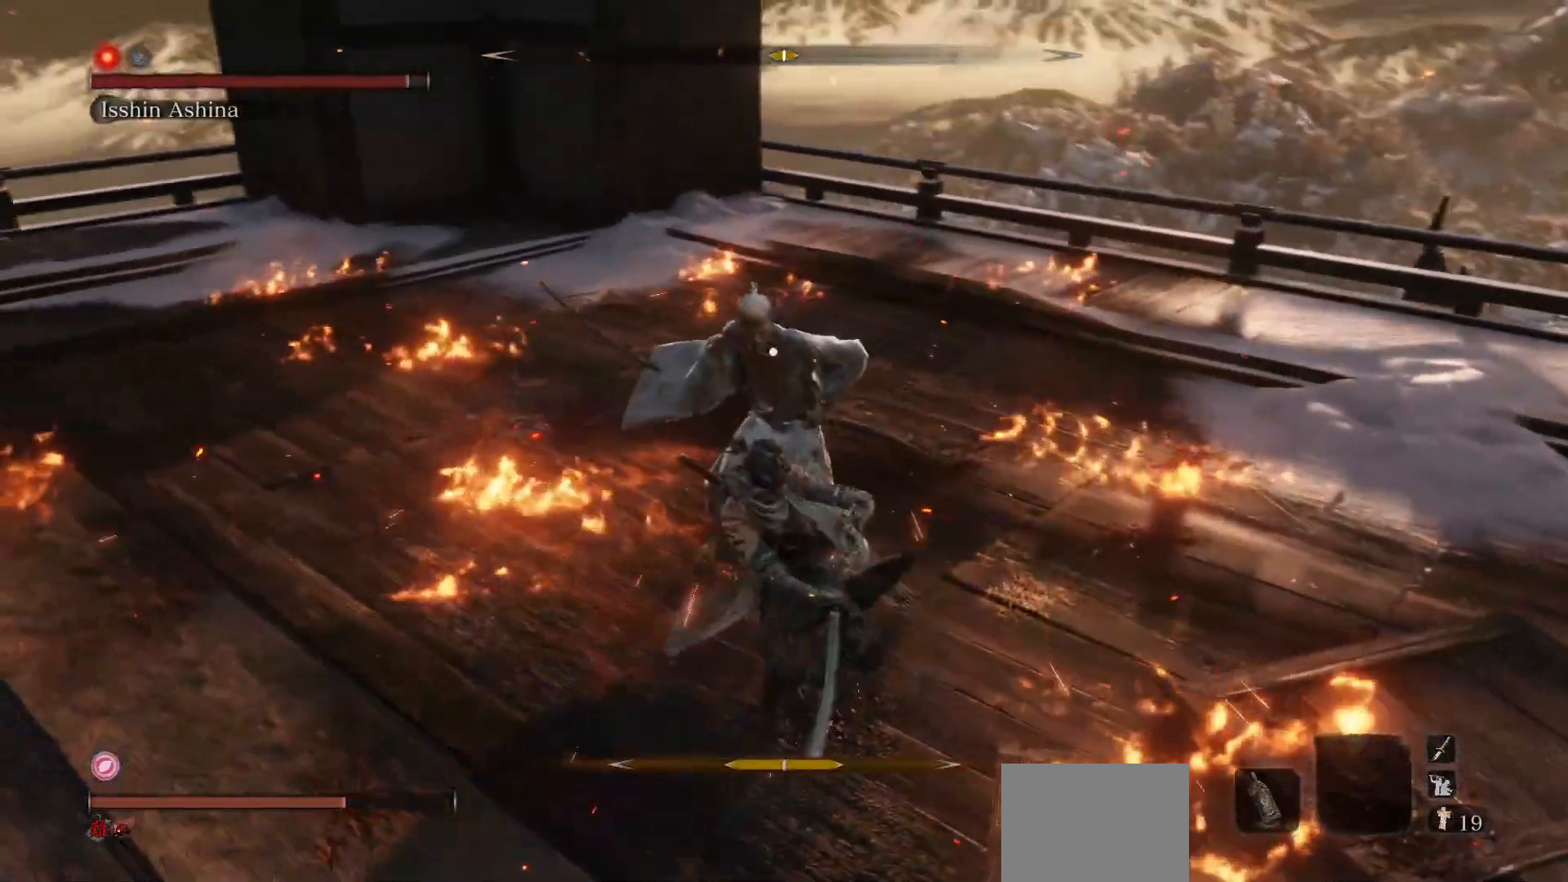
{"buttons": ["R1"], "left_stick": "down-left", "right_stick": "center", "events": [[233, "left_stick", "down-left"], [467, "R1", "down"]]}
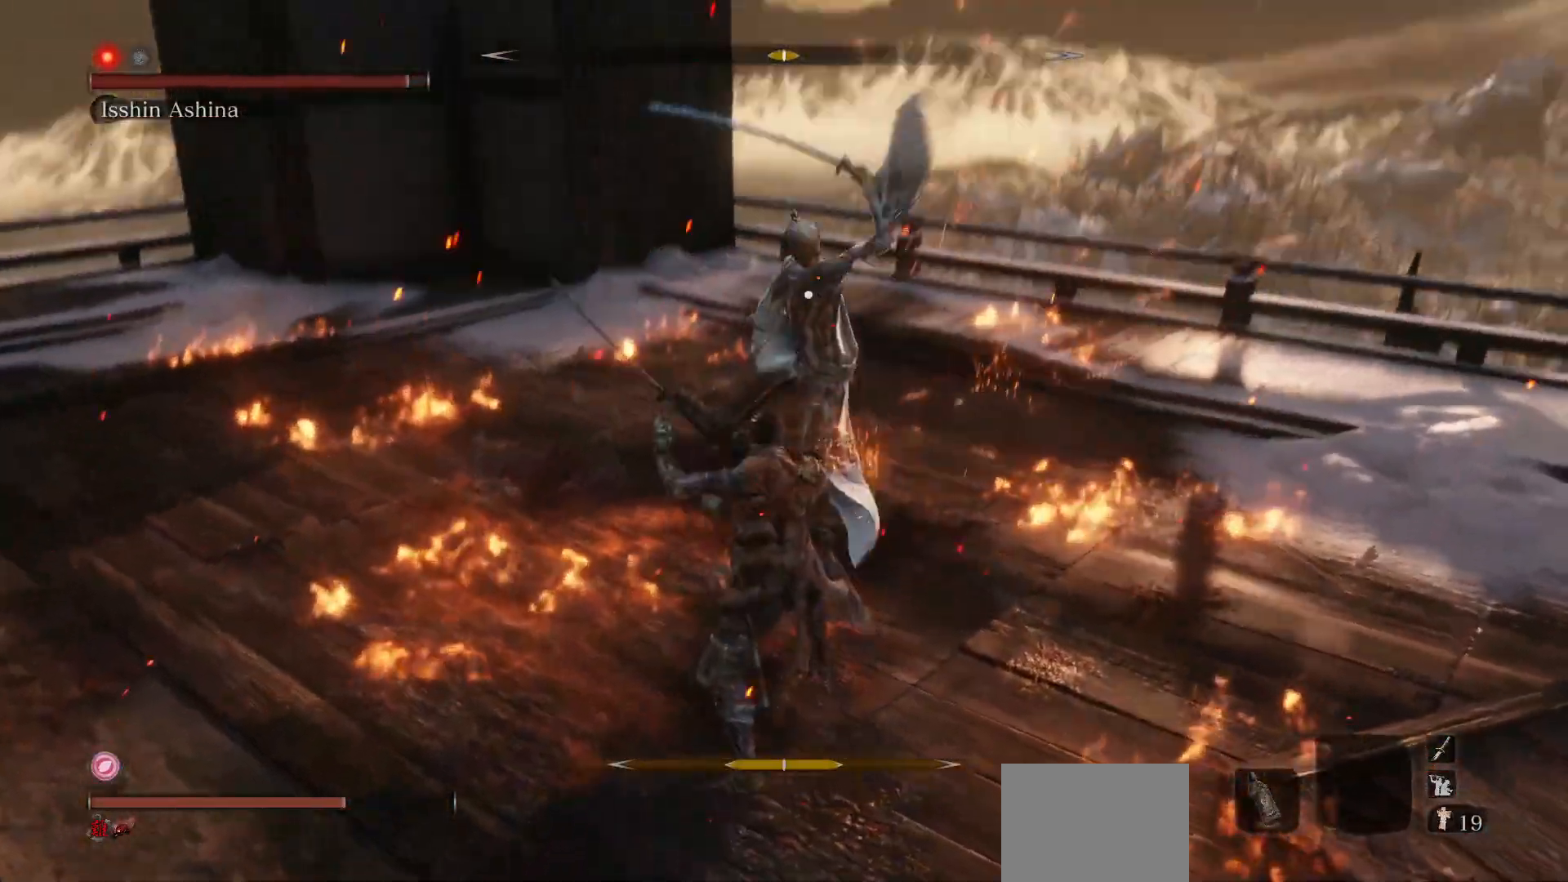
{"buttons": [], "left_stick": "down", "right_stick": "center", "events": [[33, "left_stick", "center"], [83, "R1", "up"], [217, "left_stick", "down"]]}
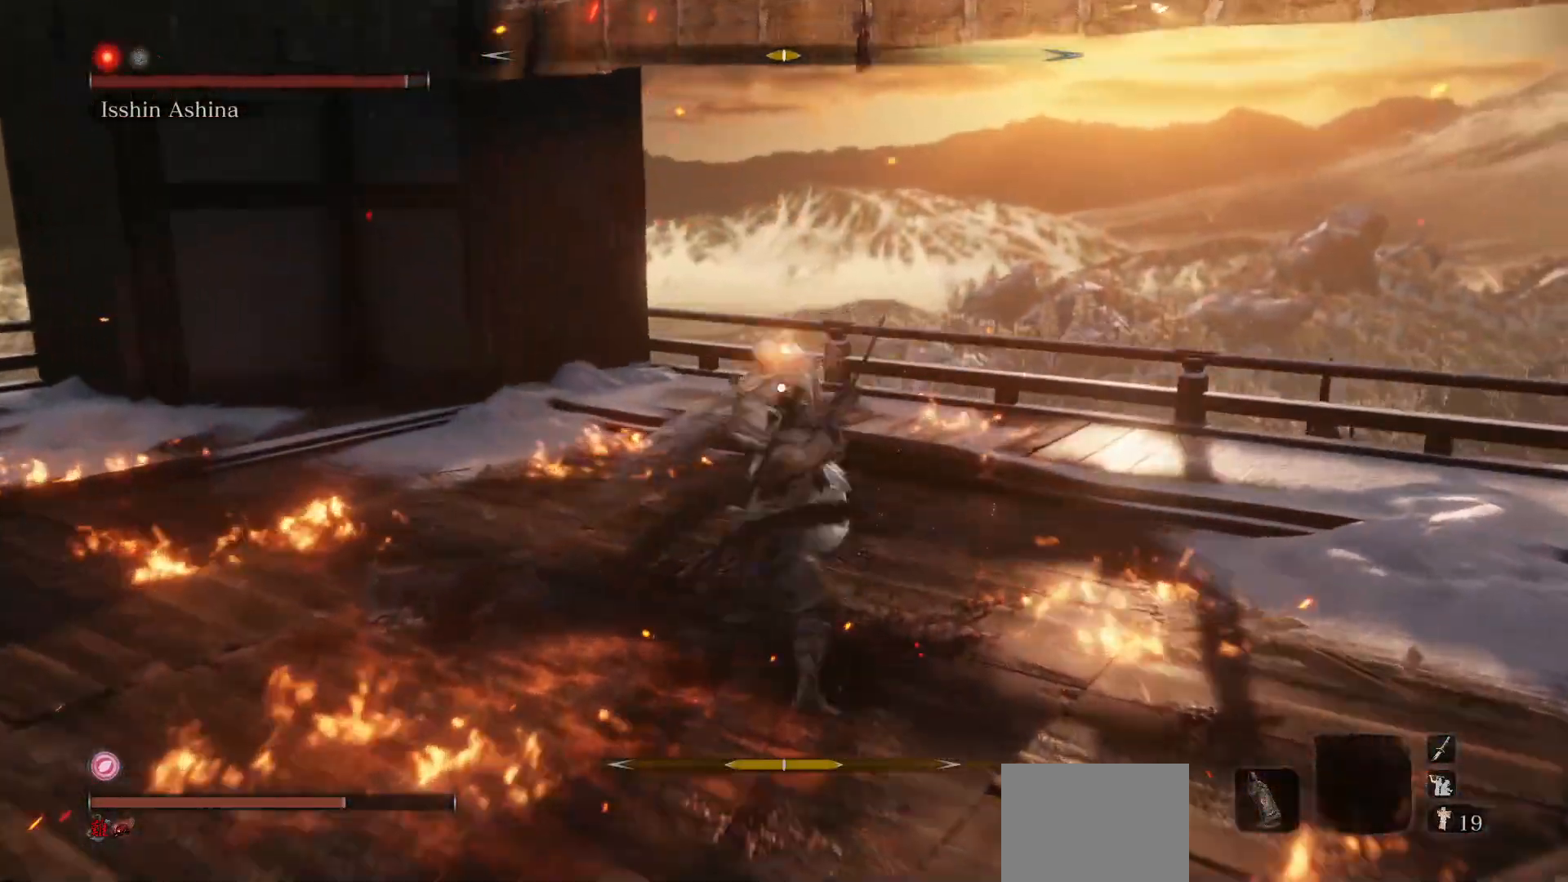
{"buttons": [], "left_stick": "down", "right_stick": "center", "events": [[83, "left_stick", "center"], [133, "R1", "down"], [300, "R1", "up"], [367, "left_stick", "down"]]}
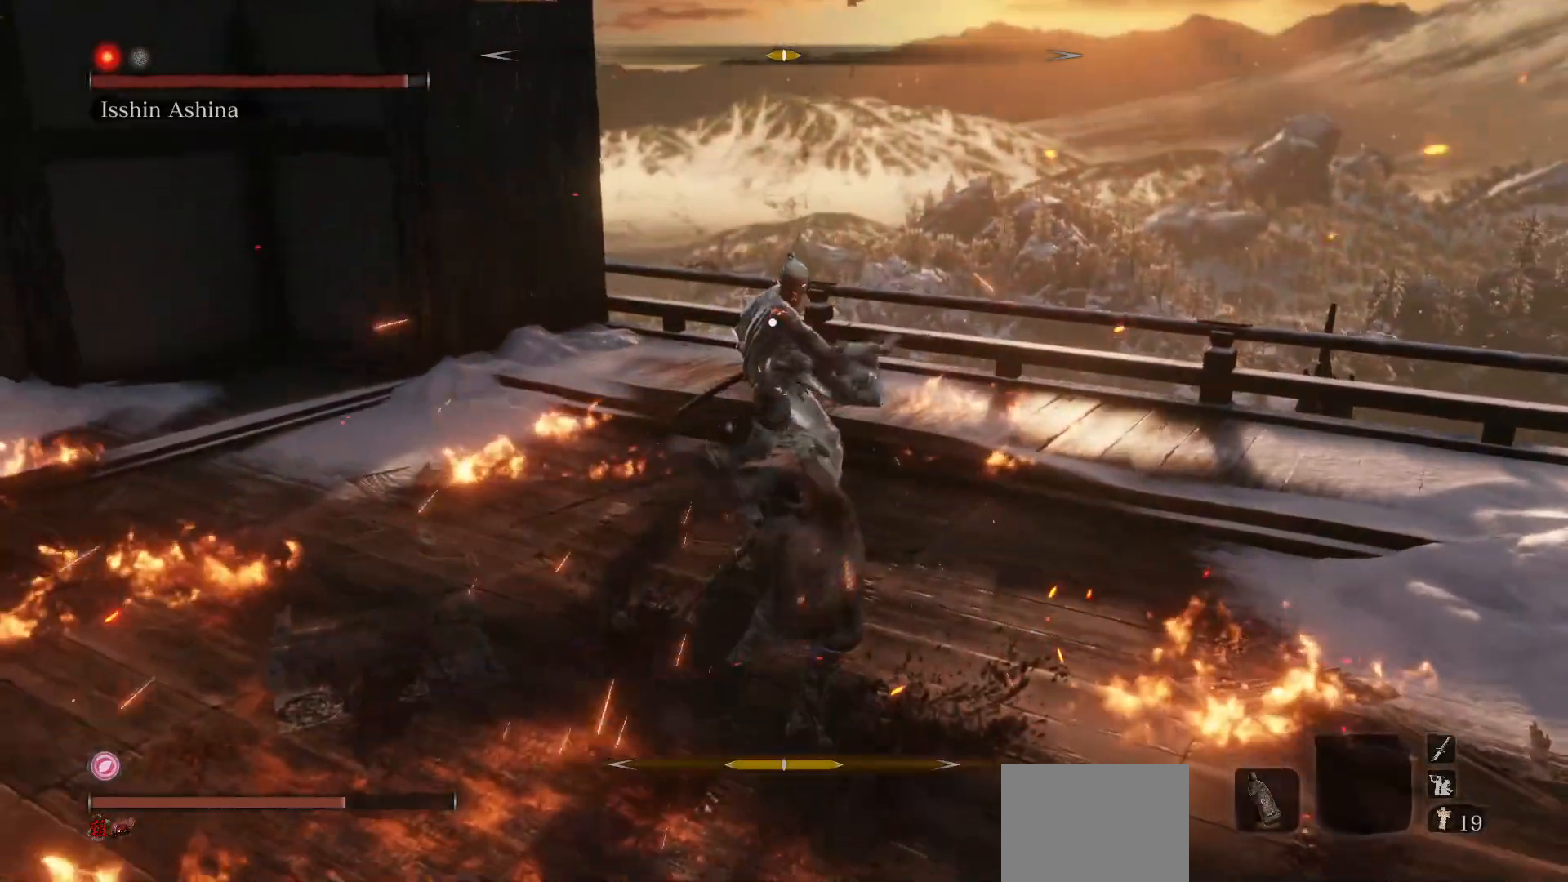
{"buttons": [], "left_stick": "center", "right_stick": "center", "events": [[367, "left_stick", "center"]]}
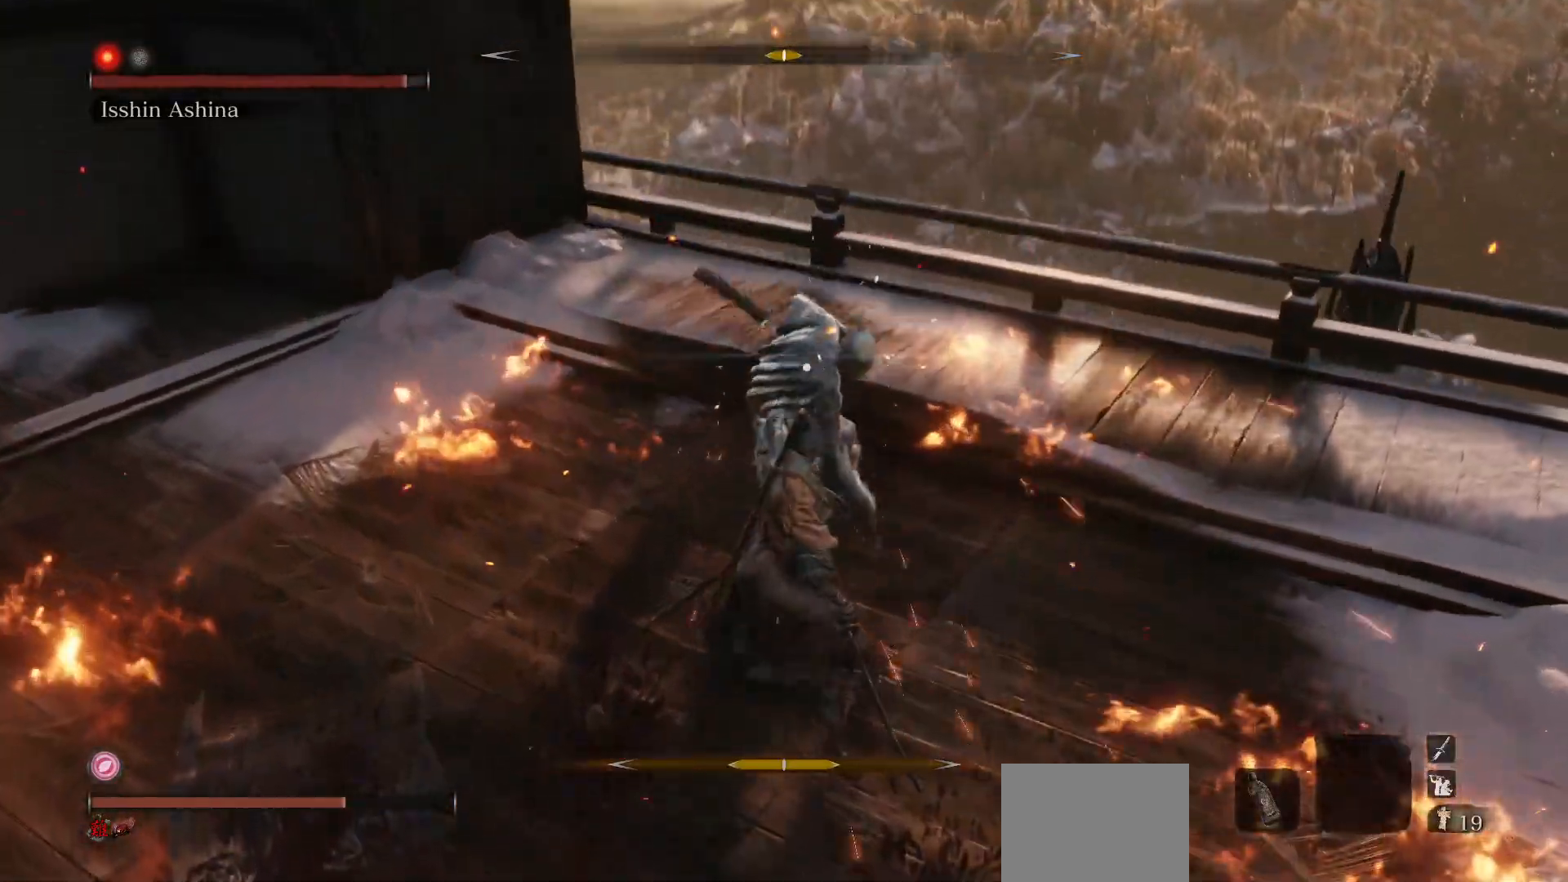
{"buttons": [], "left_stick": "center", "right_stick": "center", "events": [[117, "L1", "down"], [233, "L1", "up"]]}
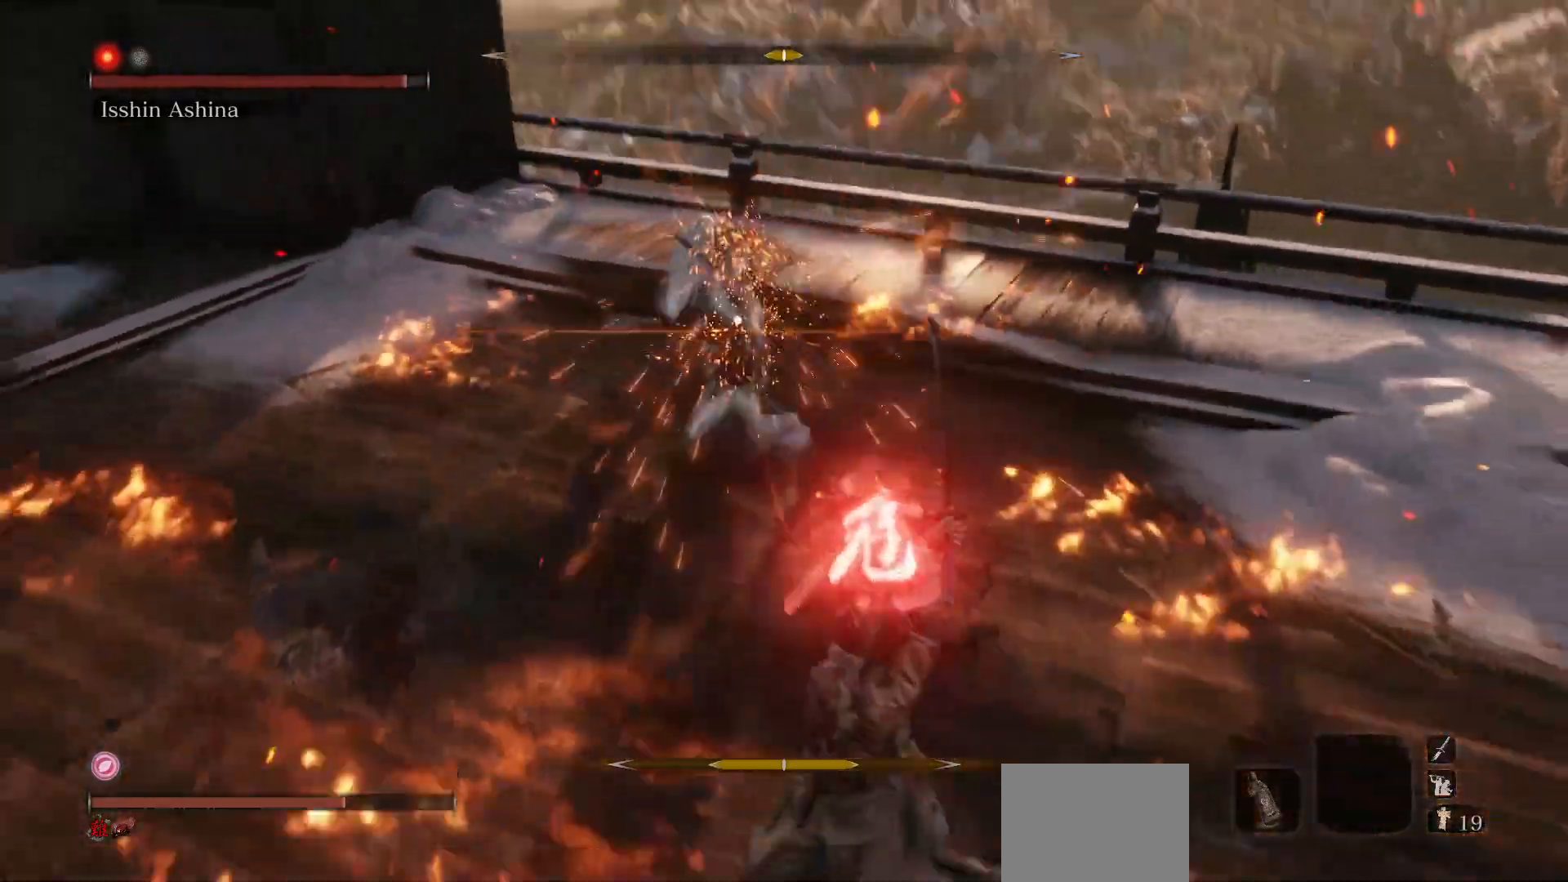
{"buttons": [], "left_stick": "center", "right_stick": "center", "events": [[233, "A", "down"], [383, "A", "up"]]}
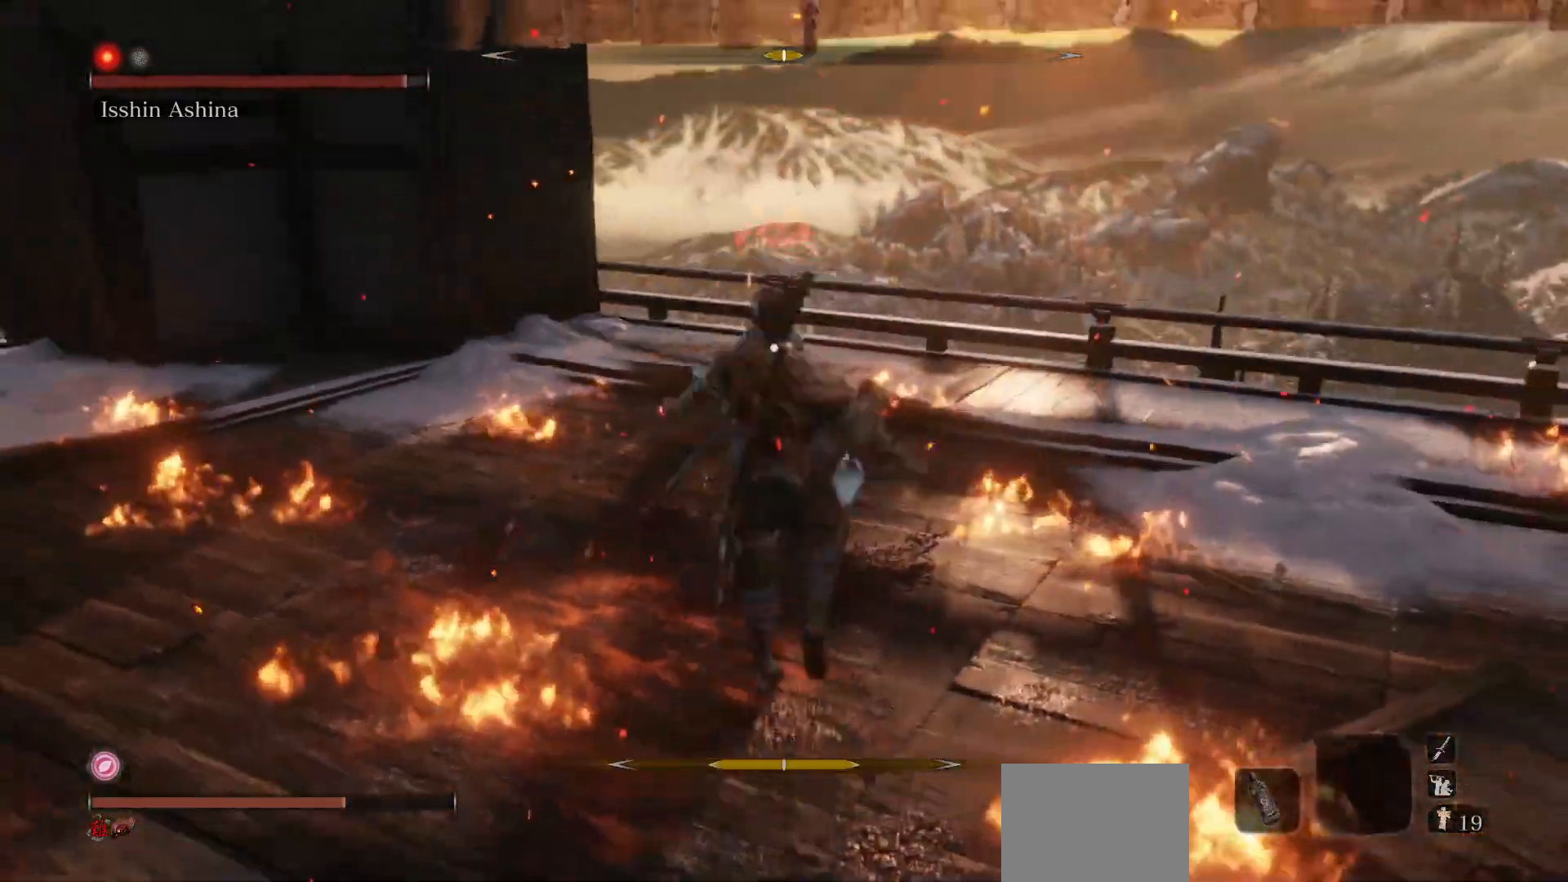
{"buttons": ["R1"], "left_stick": "center", "right_stick": "center", "events": [[233, "R1", "down"], [333, "R1", "up"], [467, "R1", "down"]]}
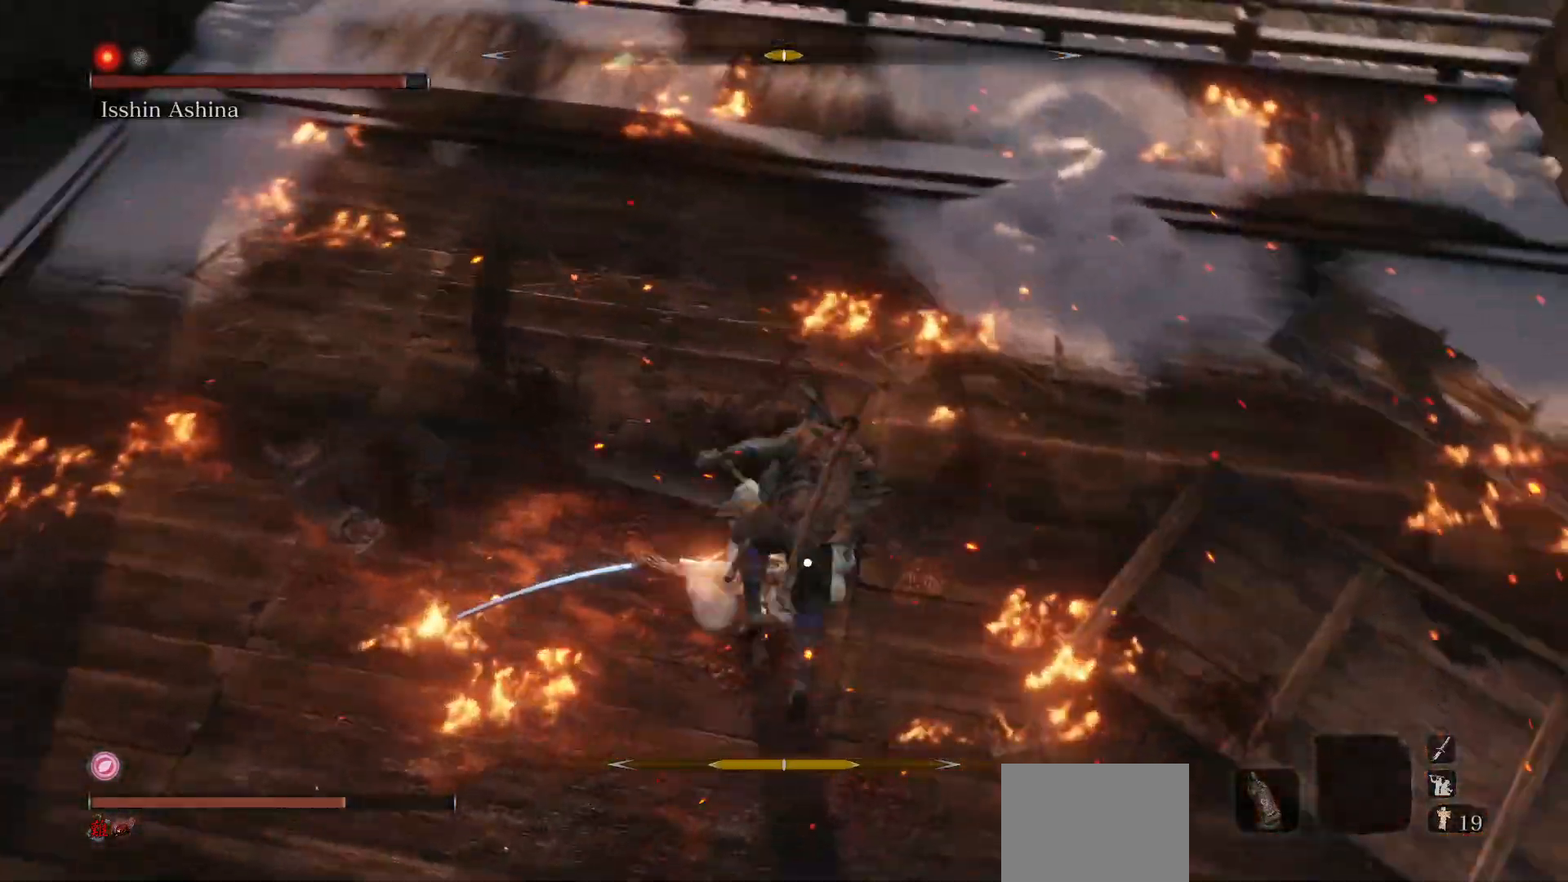
{"buttons": ["R1"], "left_stick": "center", "right_stick": "center", "events": [[83, "R1", "up"], [217, "R1", "down"], [333, "R1", "up"], [450, "R1", "down"]]}
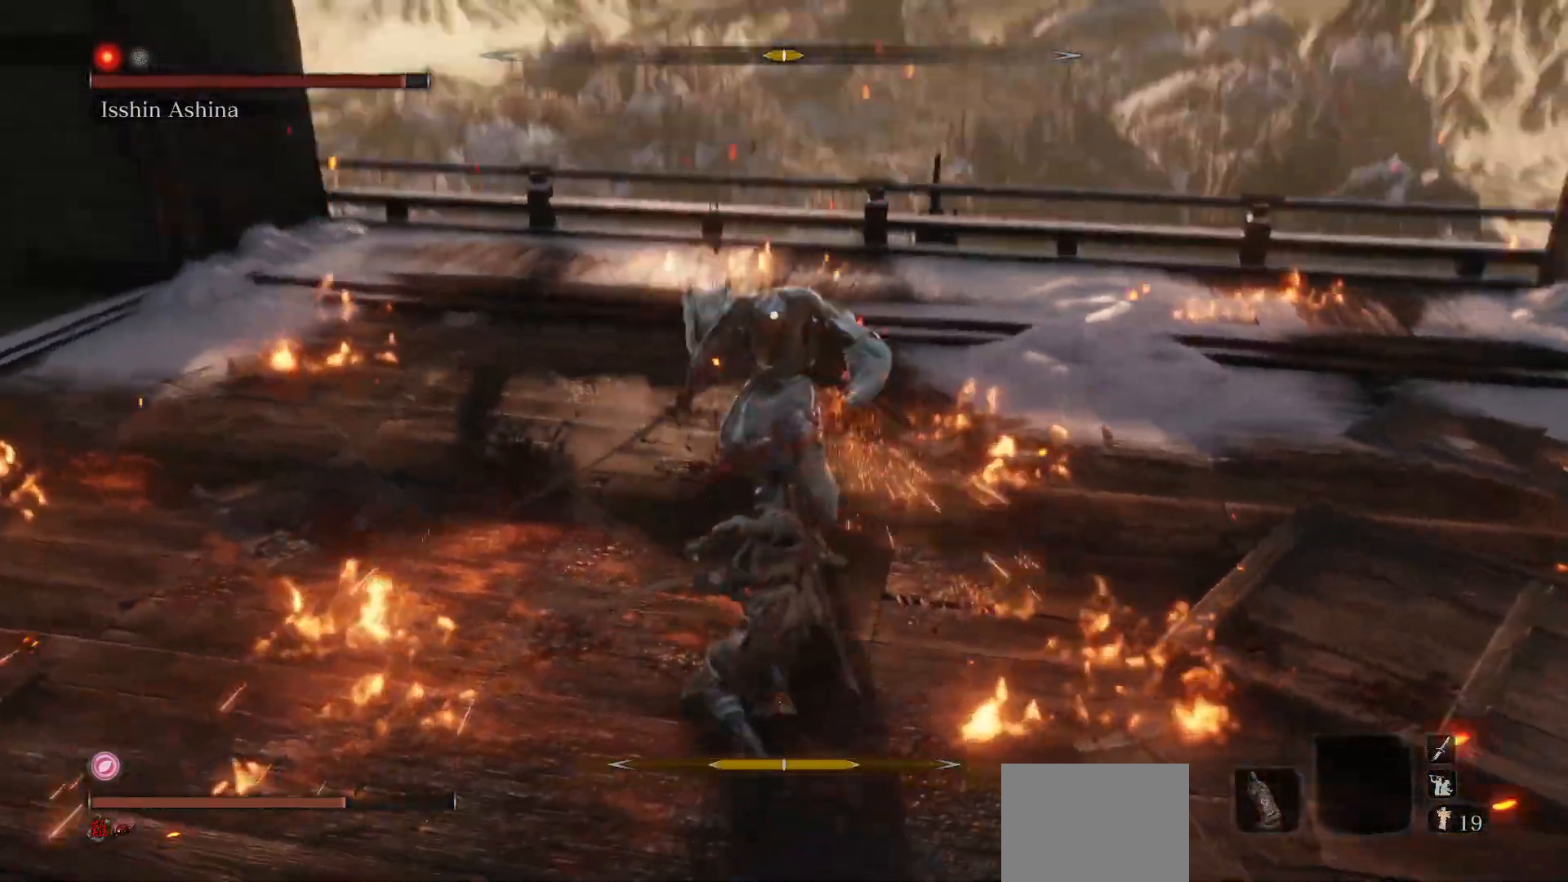
{"buttons": [], "left_stick": "down-right", "right_stick": "center", "events": [[117, "R1", "up"], [300, "left_stick", "down-right"]]}
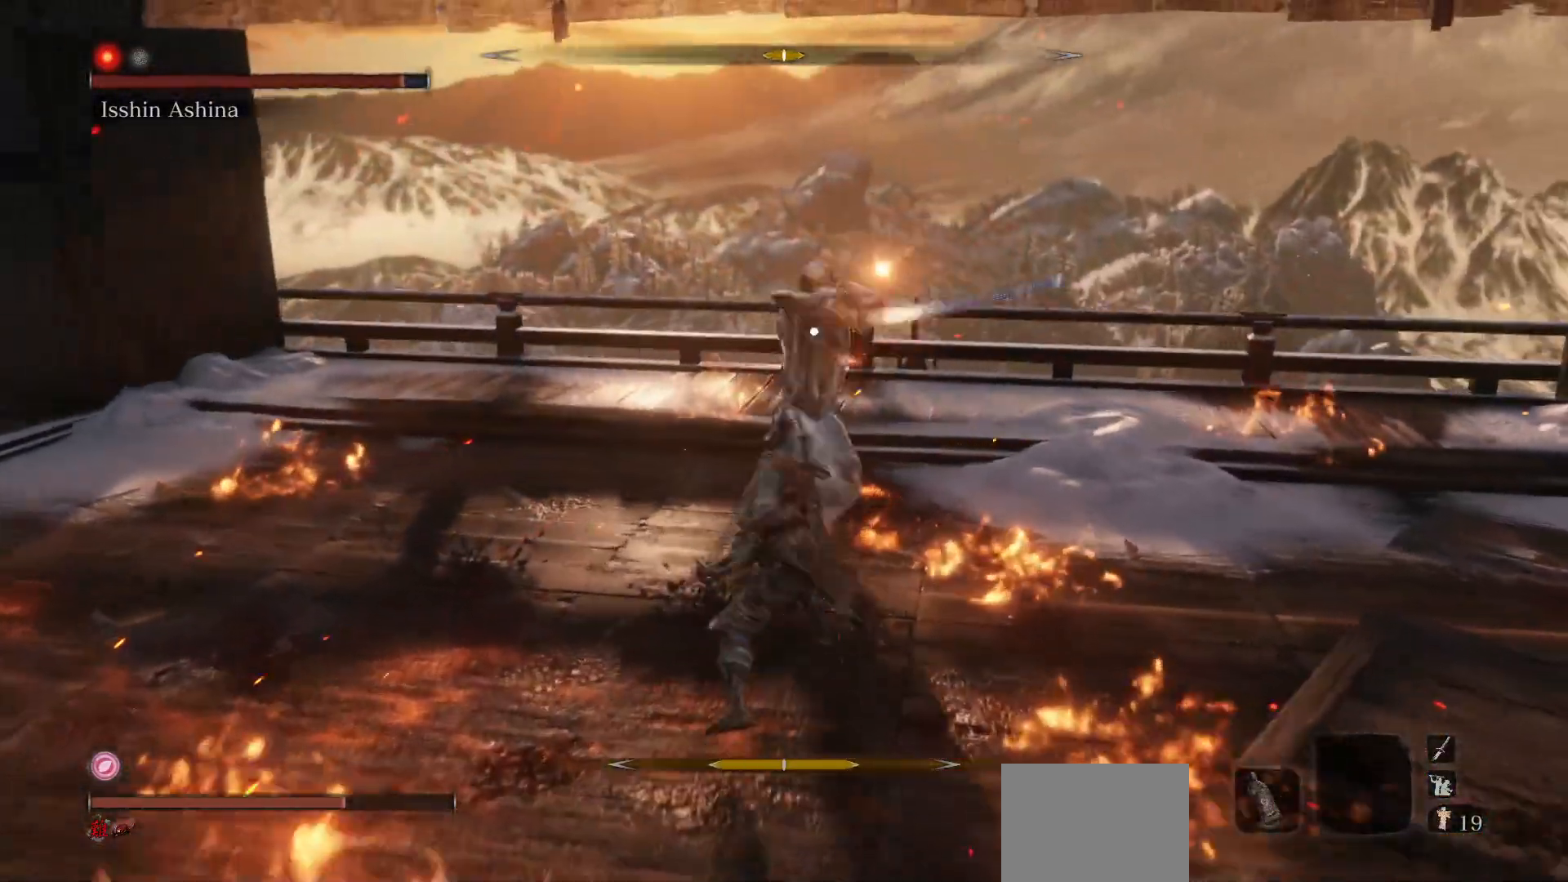
{"buttons": [], "left_stick": "center", "right_stick": "center", "events": [[117, "R1", "down"], [200, "left_stick", "center"], [283, "R1", "up"]]}
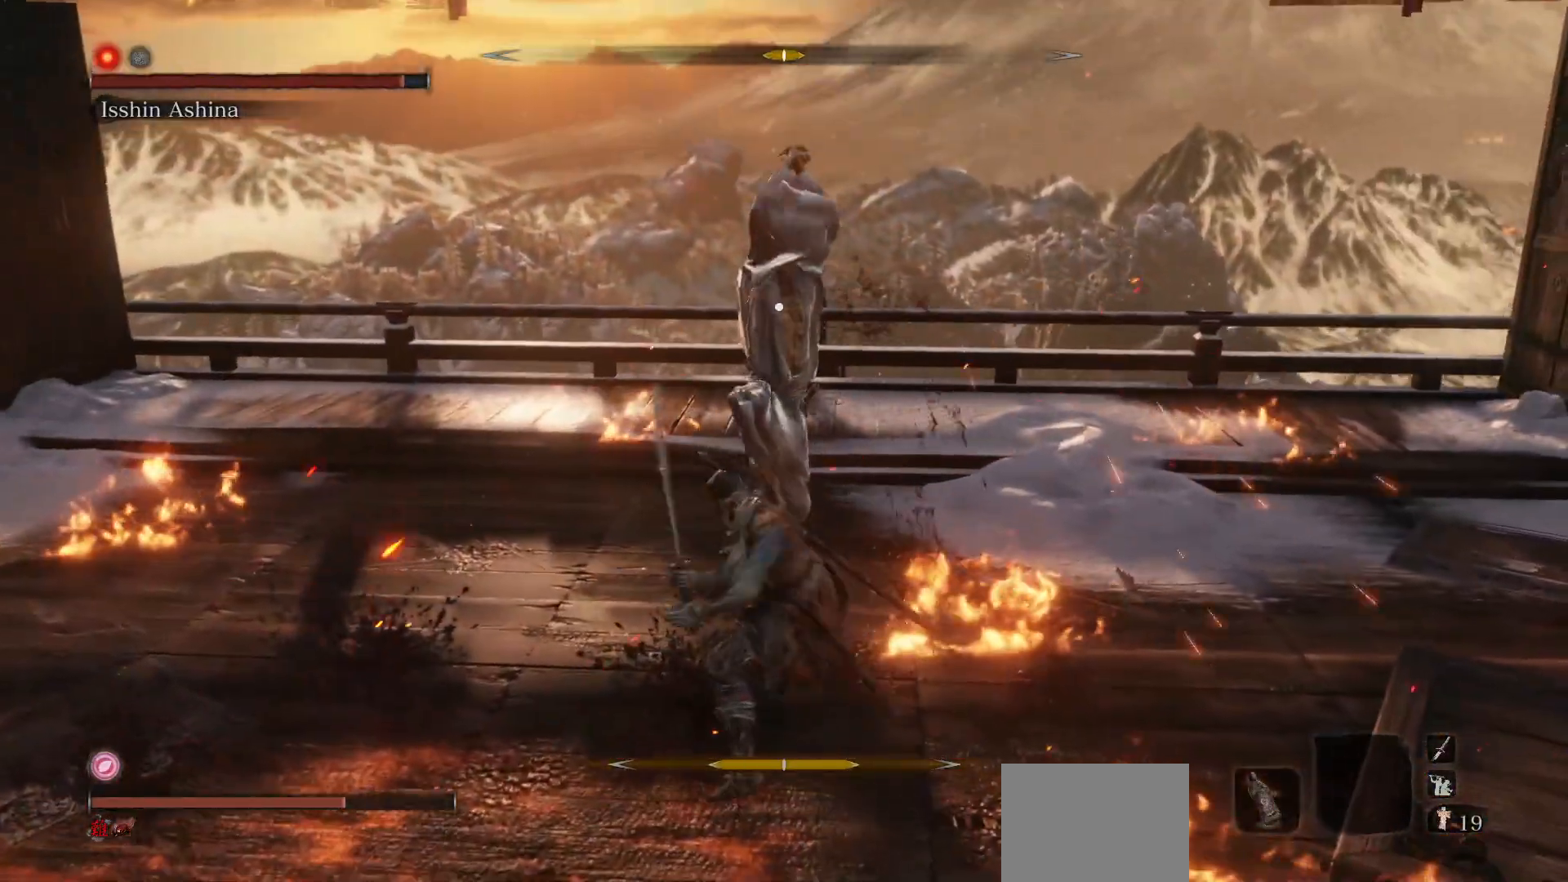
{"buttons": [], "left_stick": "up-right", "right_stick": "center", "events": [[67, "left_stick", "right"], [317, "left_stick", "up-right"]]}